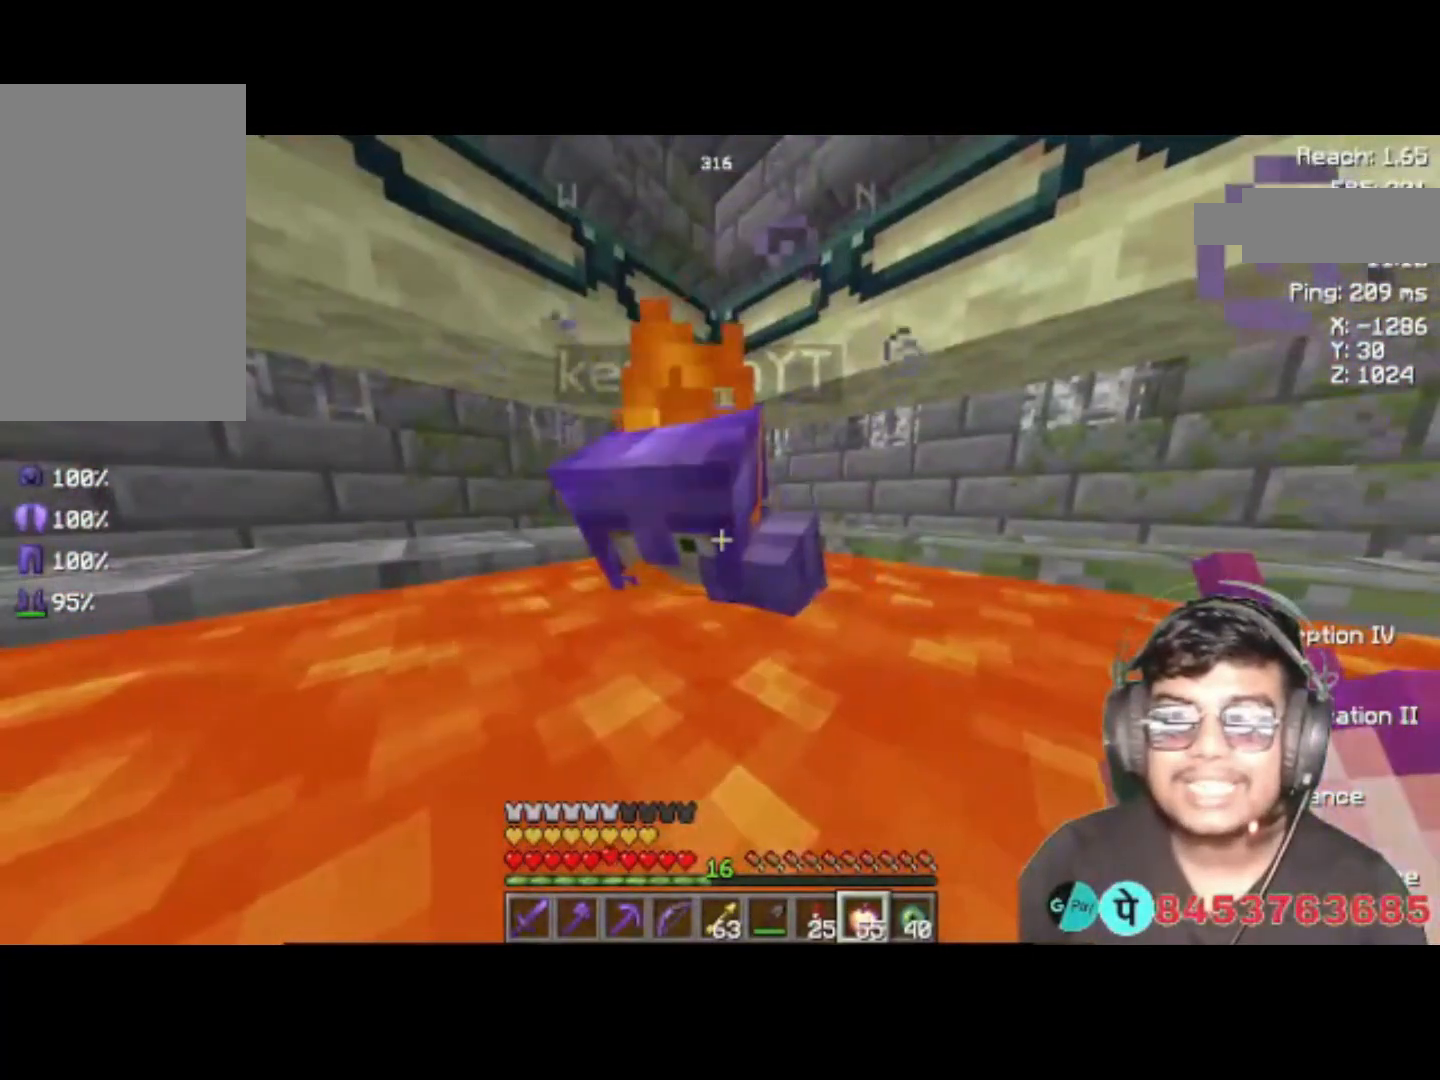
Gameplay with keyboard; each line is a JSON object with the keys held at the frame after it. "events" lists presses ("down") and releases ("up") of "a", "d", "s", "space" and "w" between this image and that frame as [ms after this image, input, new state], when the widget could be followed in between. No other keys are recorded. Mouse input is not recorded.
{"keys": ["a"], "events": [[83, "a", "up"], [283, "a", "down"]]}
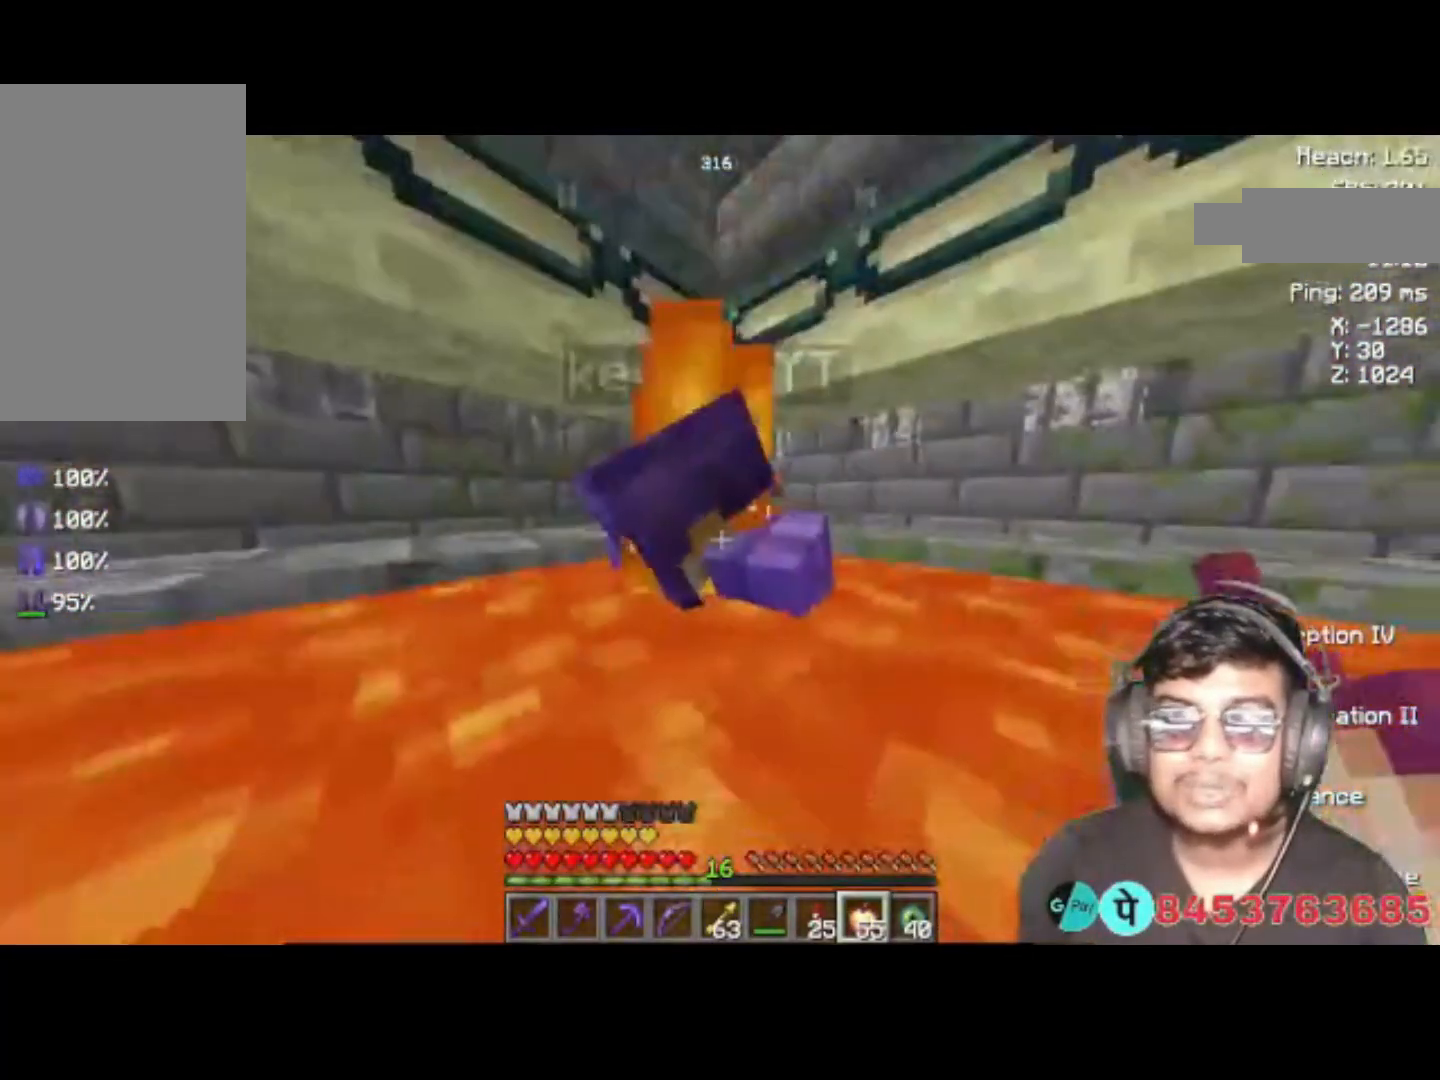
{"keys": ["a", "w"], "events": [[150, "w", "down"]]}
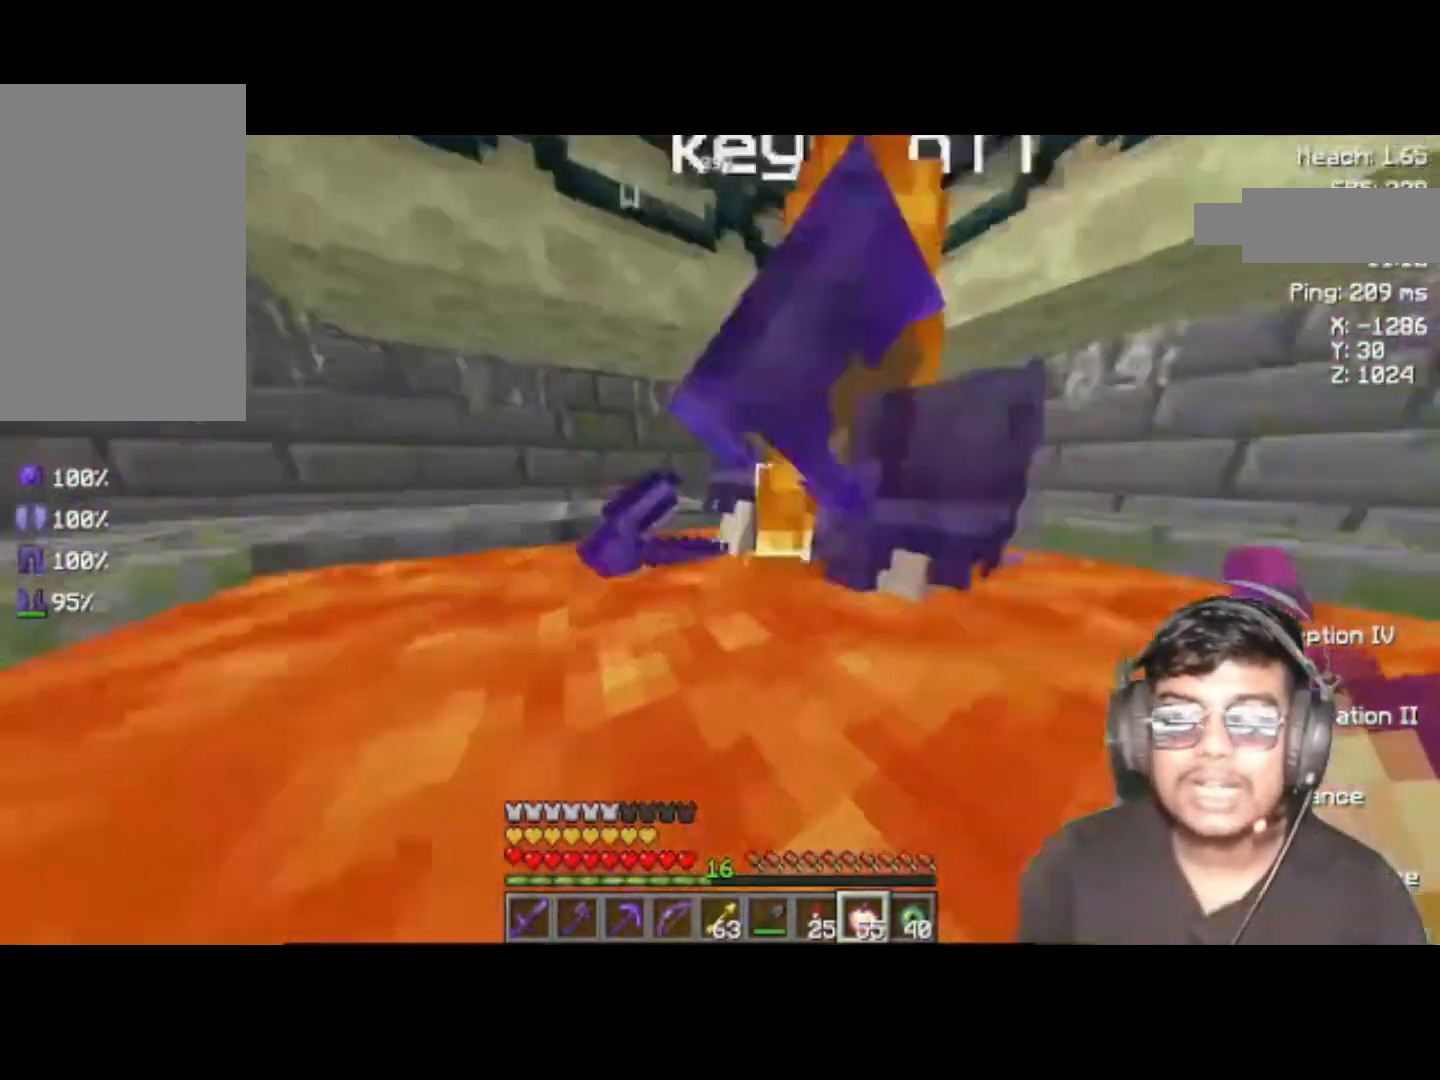
{"keys": ["a", "w"], "events": []}
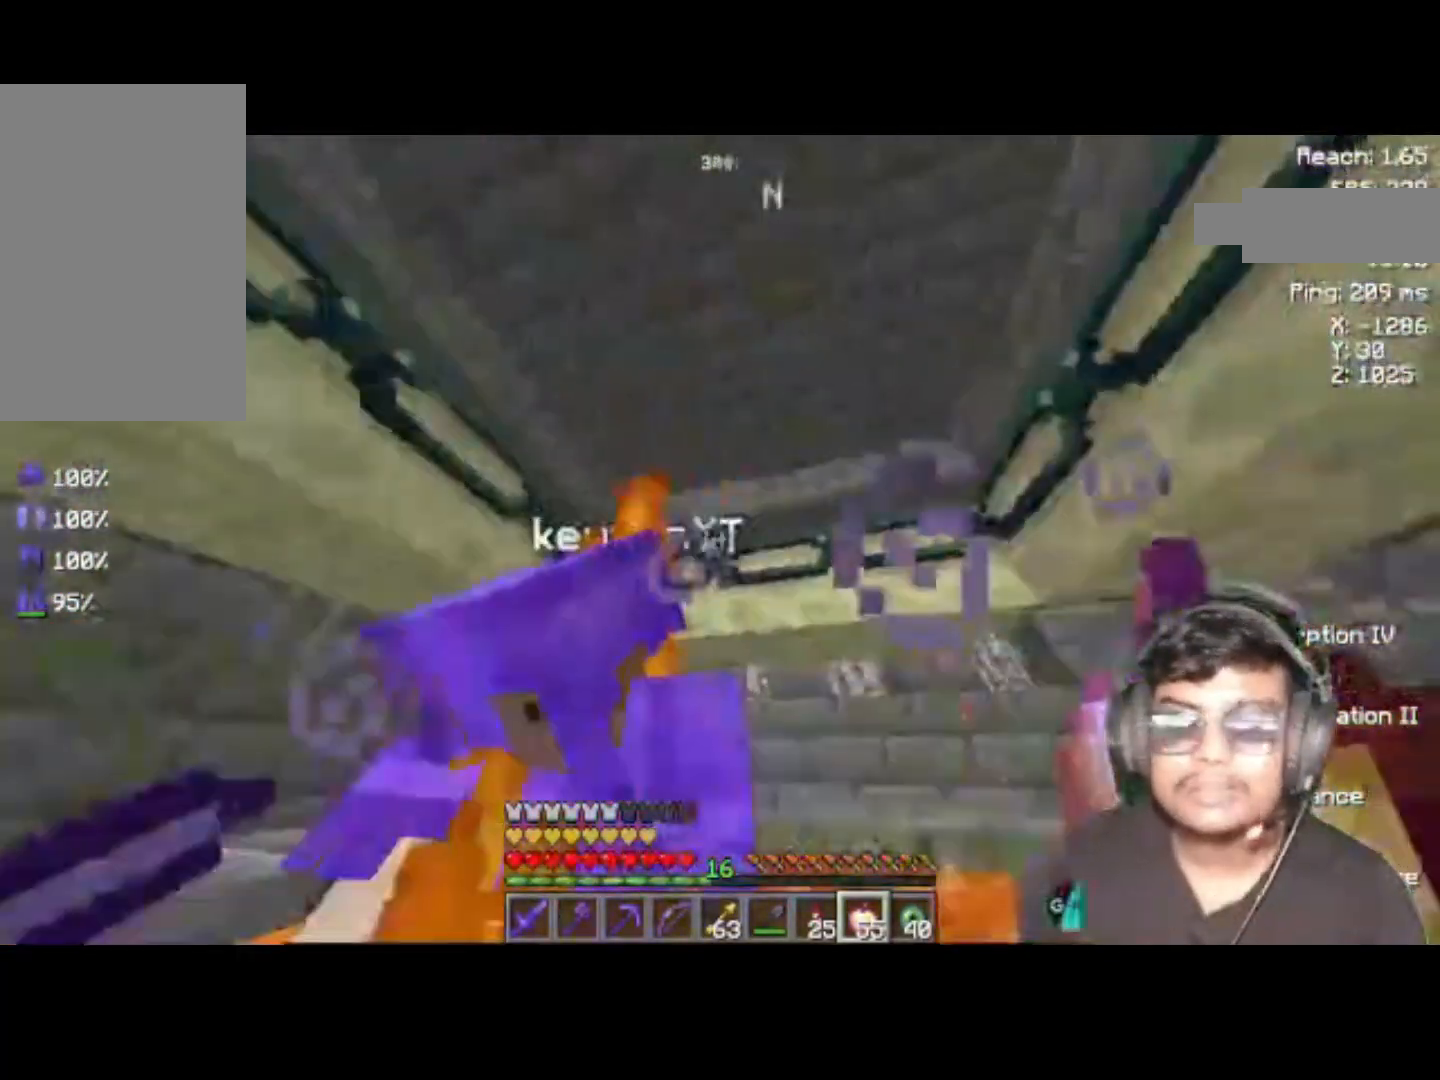
{"keys": ["a", "w"], "events": []}
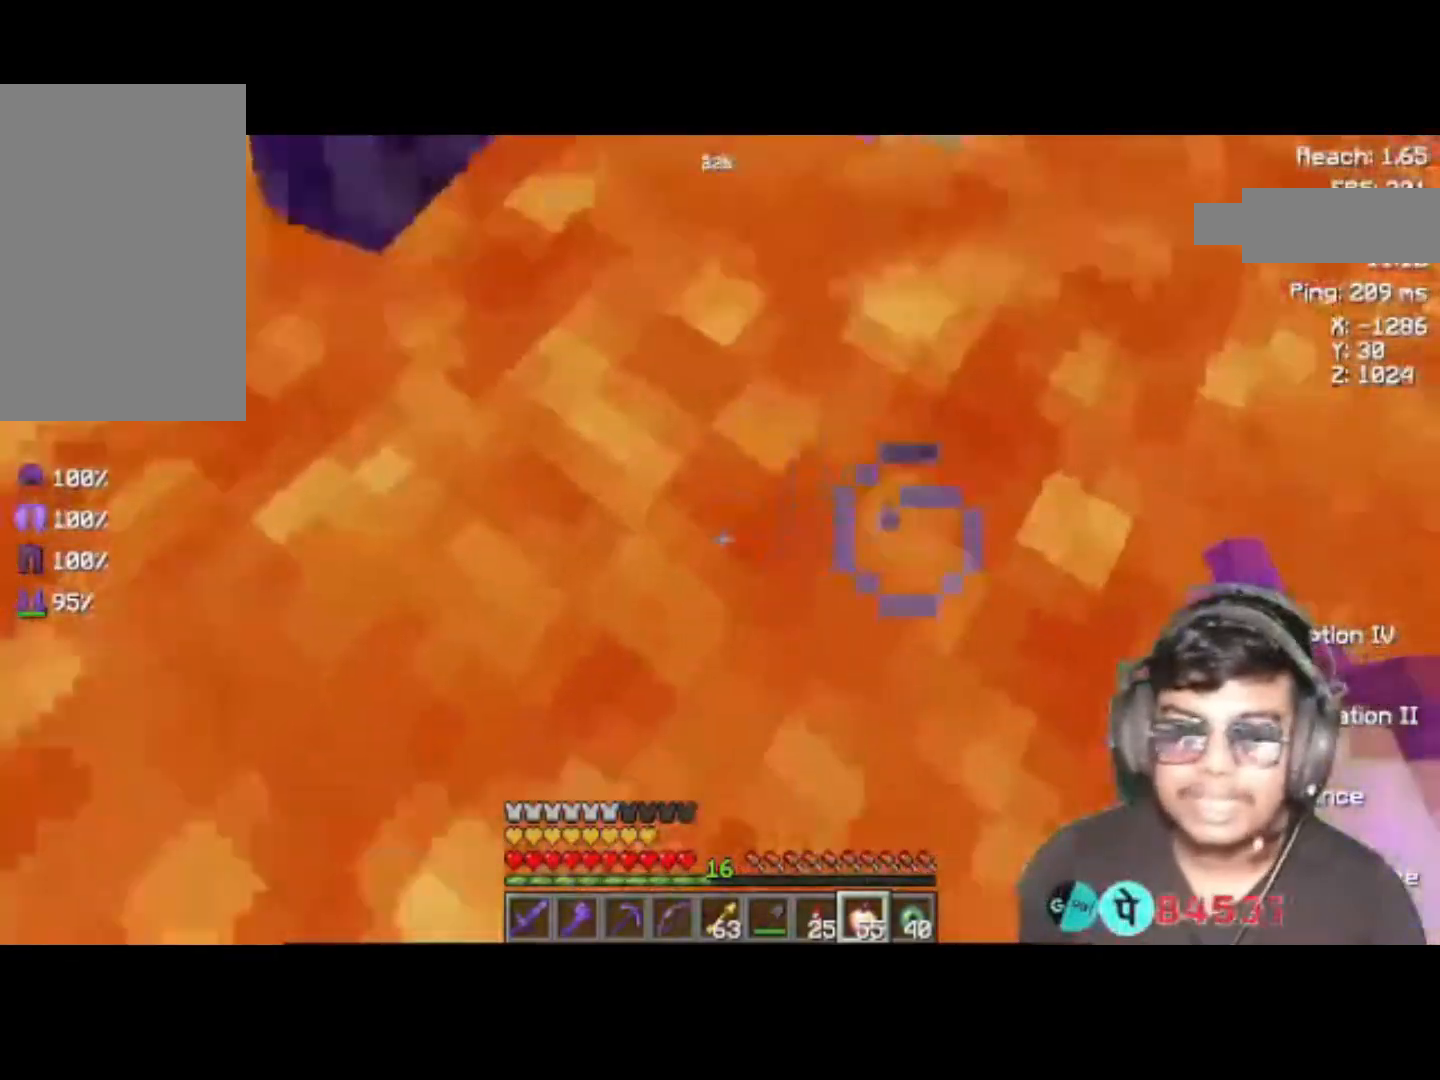
{"keys": ["a", "w"], "events": []}
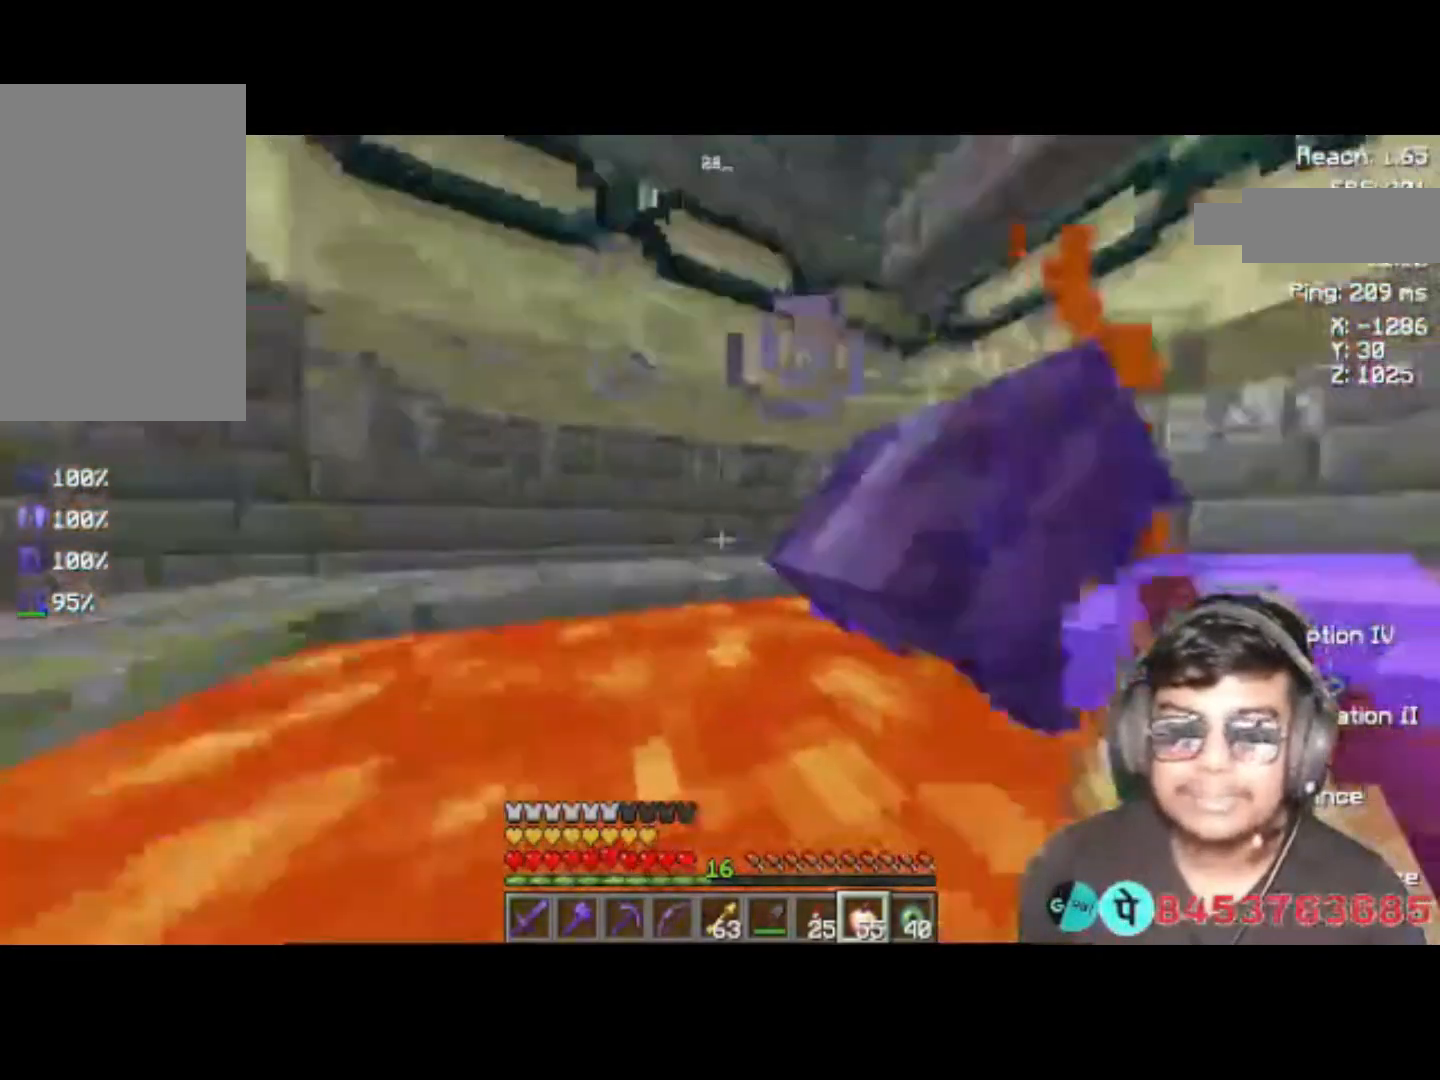
{"keys": ["a", "s"], "events": [[17, "w", "up"], [450, "s", "down"]]}
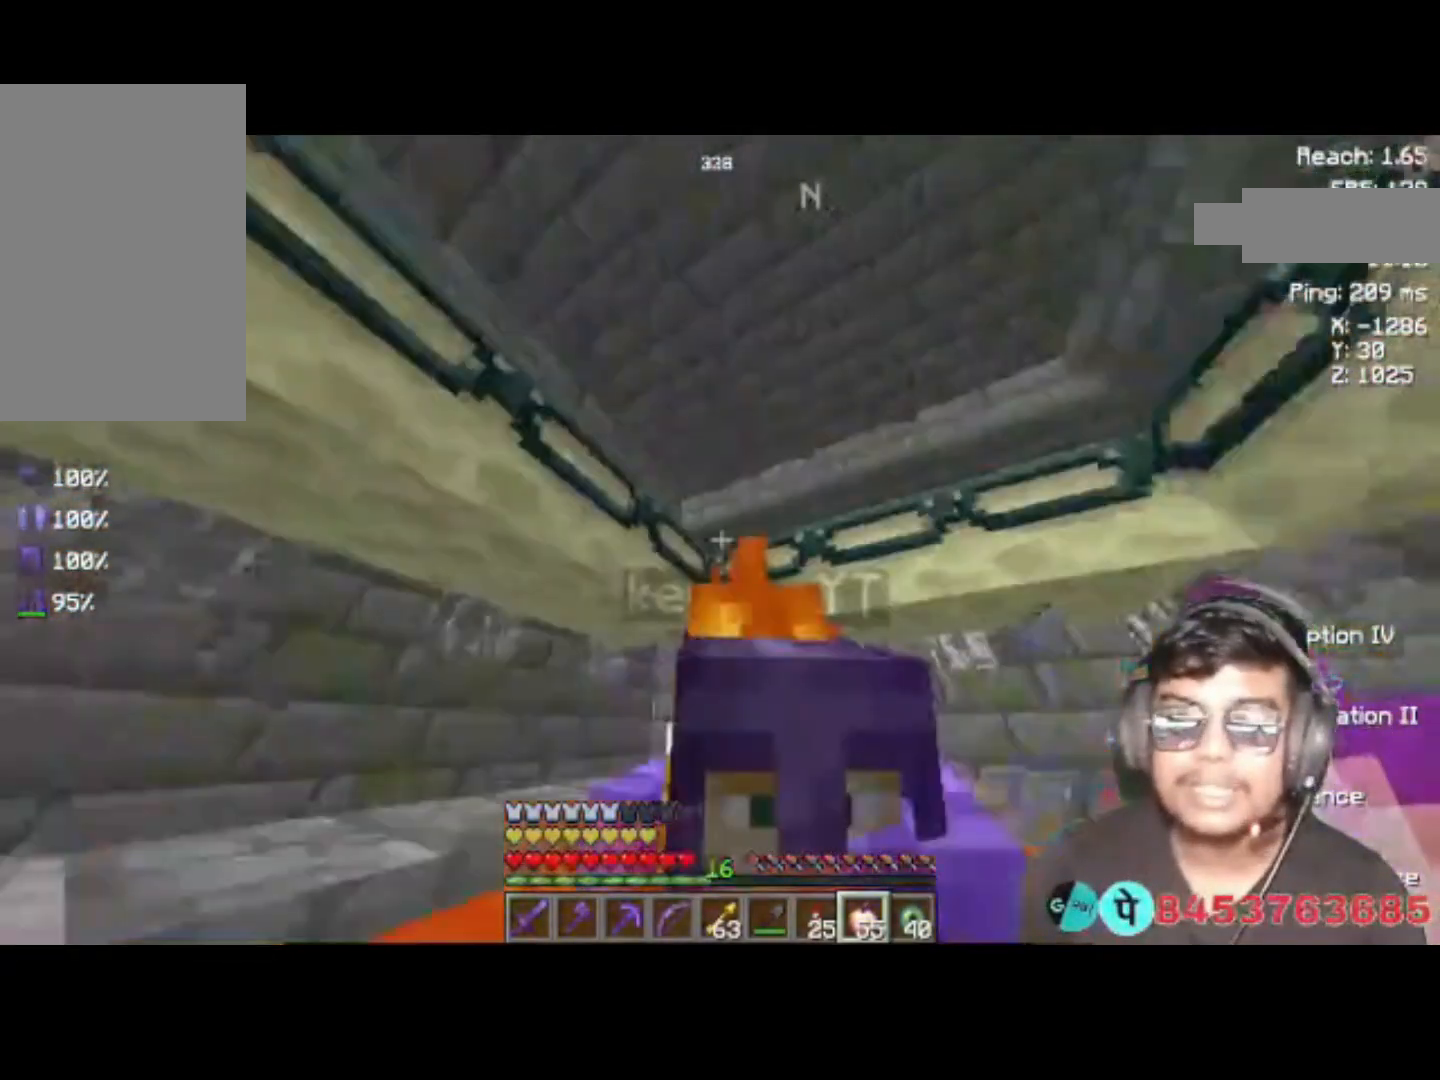
{"keys": ["d", "s"], "events": [[383, "d", "down"], [450, "a", "up"]]}
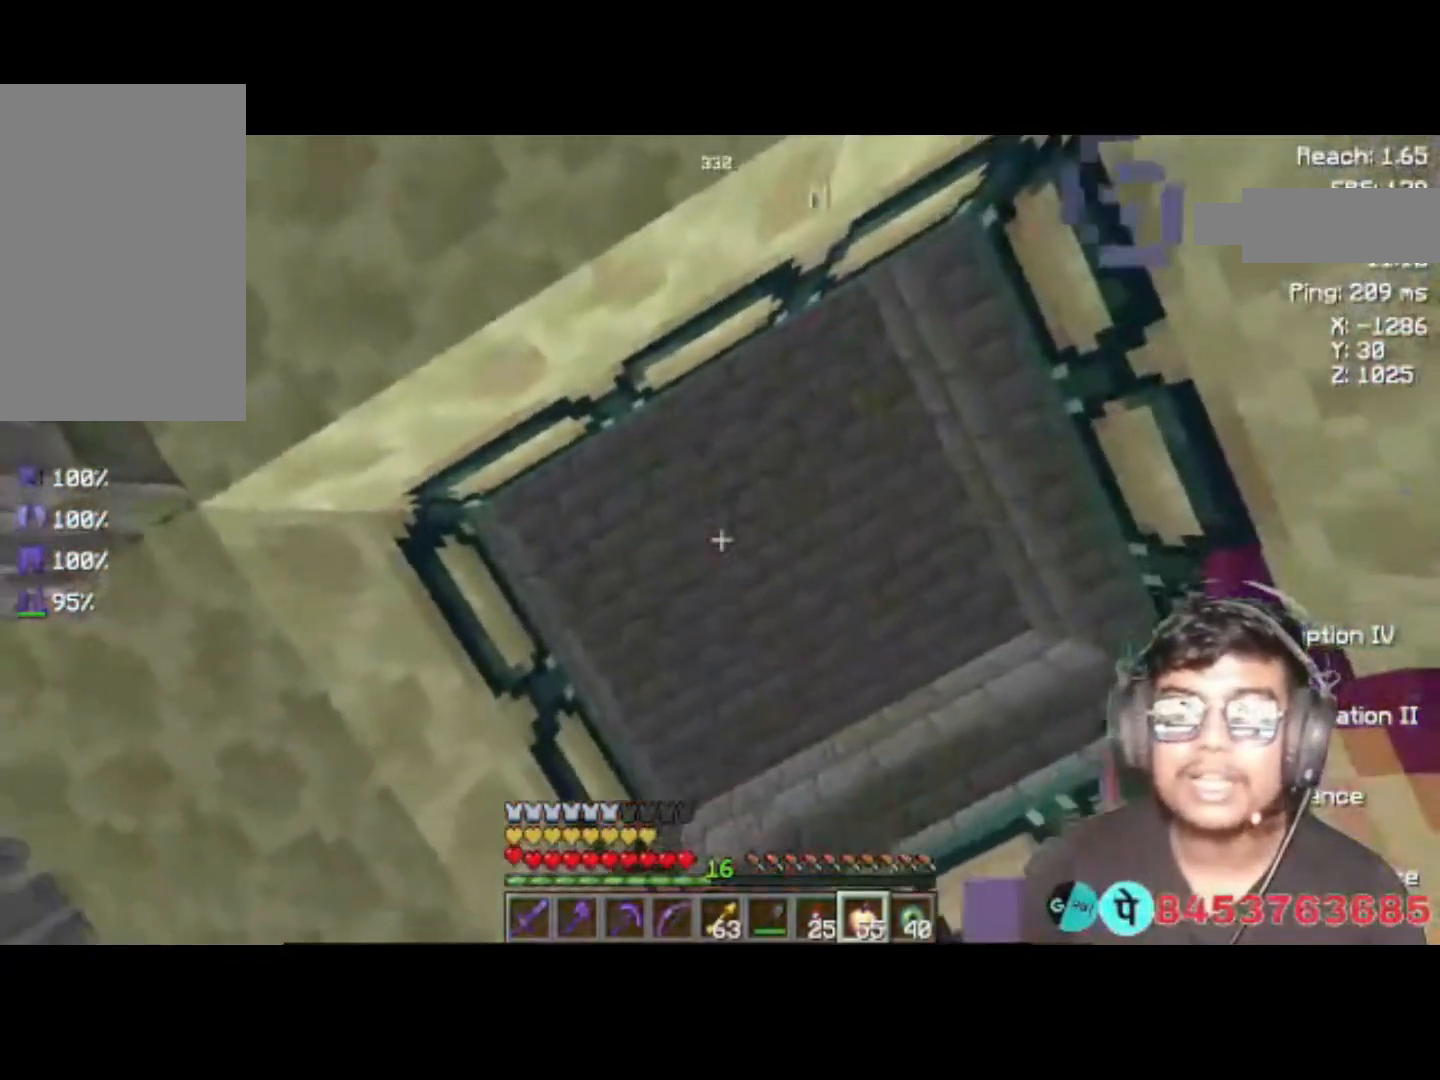
{"keys": [], "events": [[150, "s", "up"], [217, "d", "up"]]}
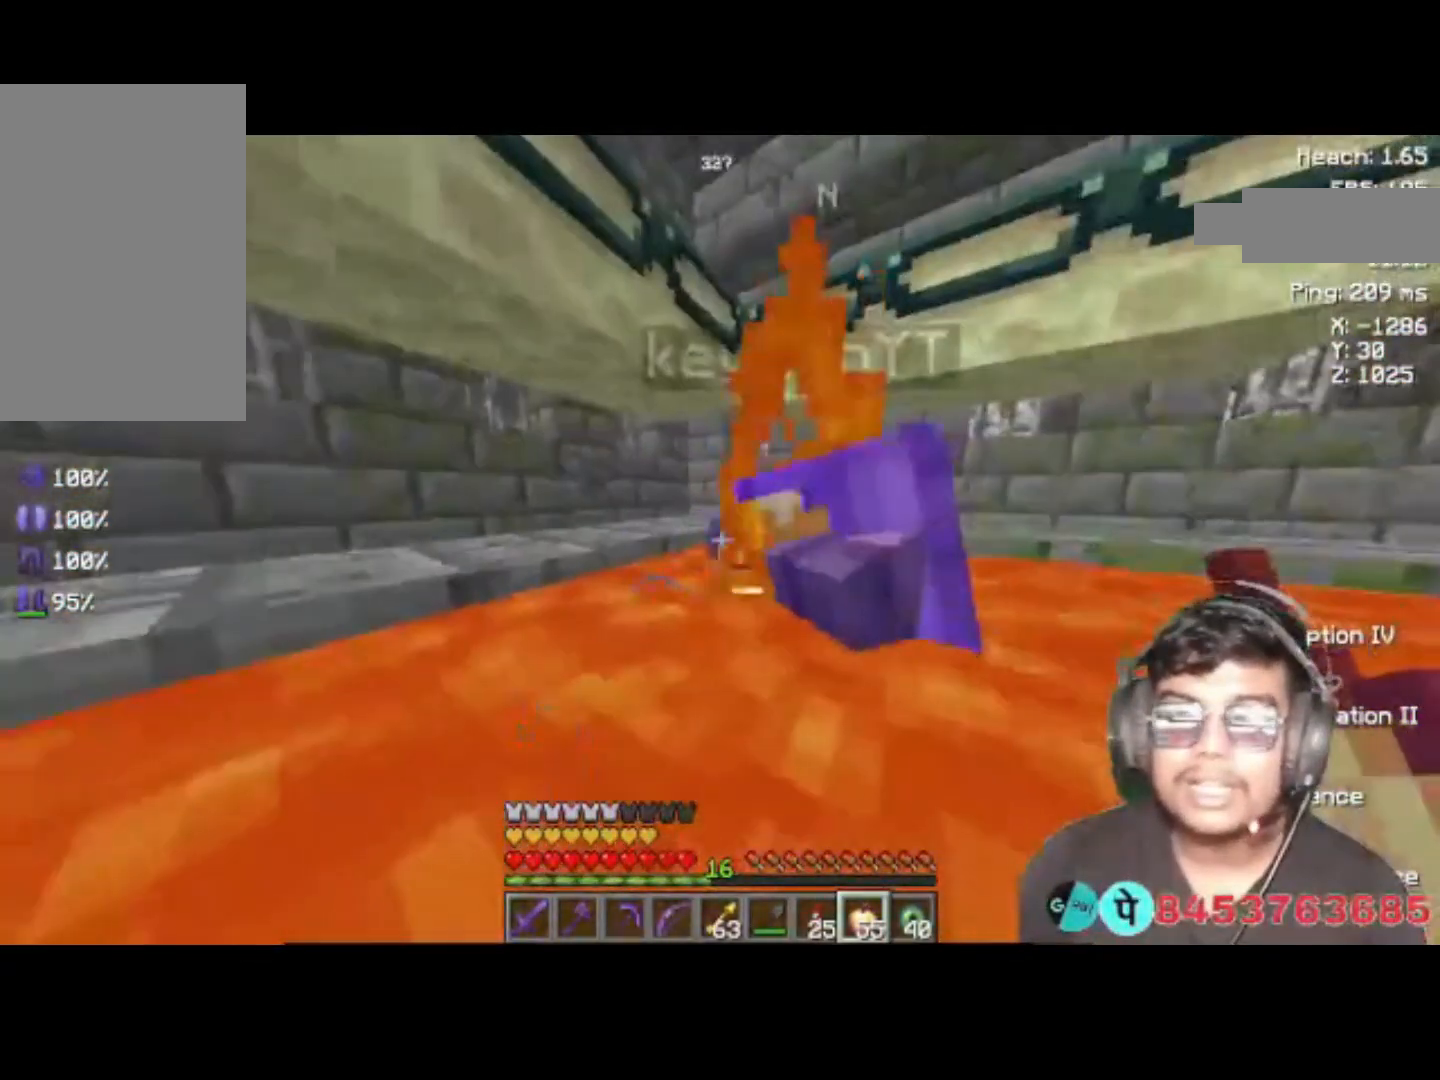
{"keys": ["w"], "events": [[50, "w", "down"]]}
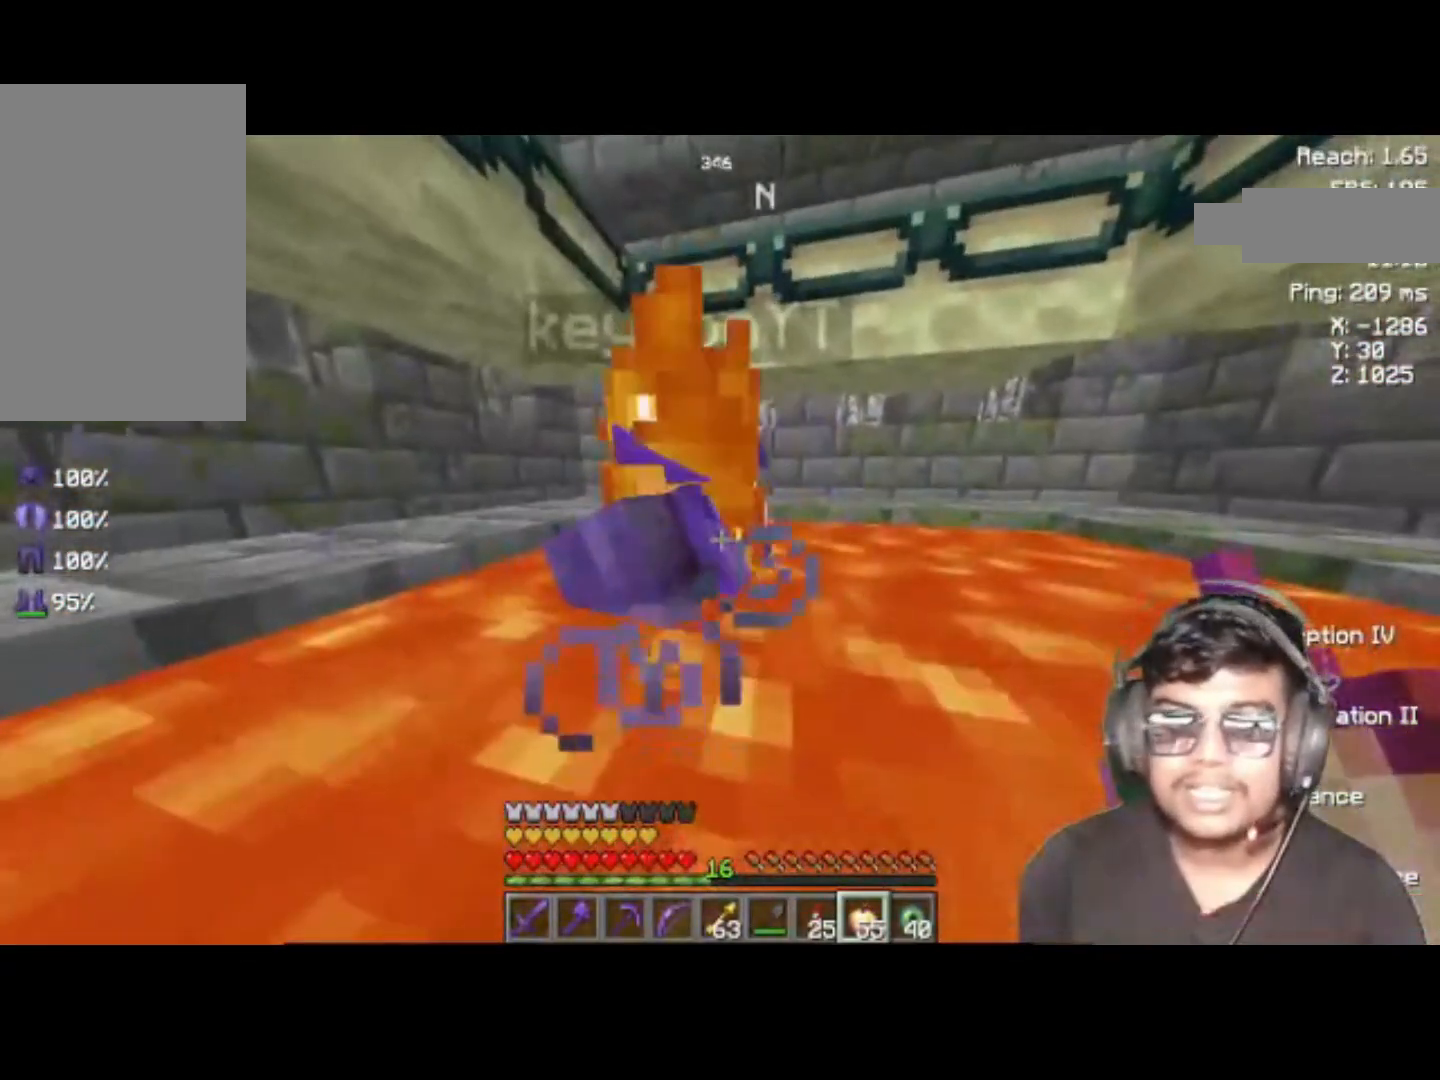
{"keys": ["d", "w"], "events": [[50, "d", "down"]]}
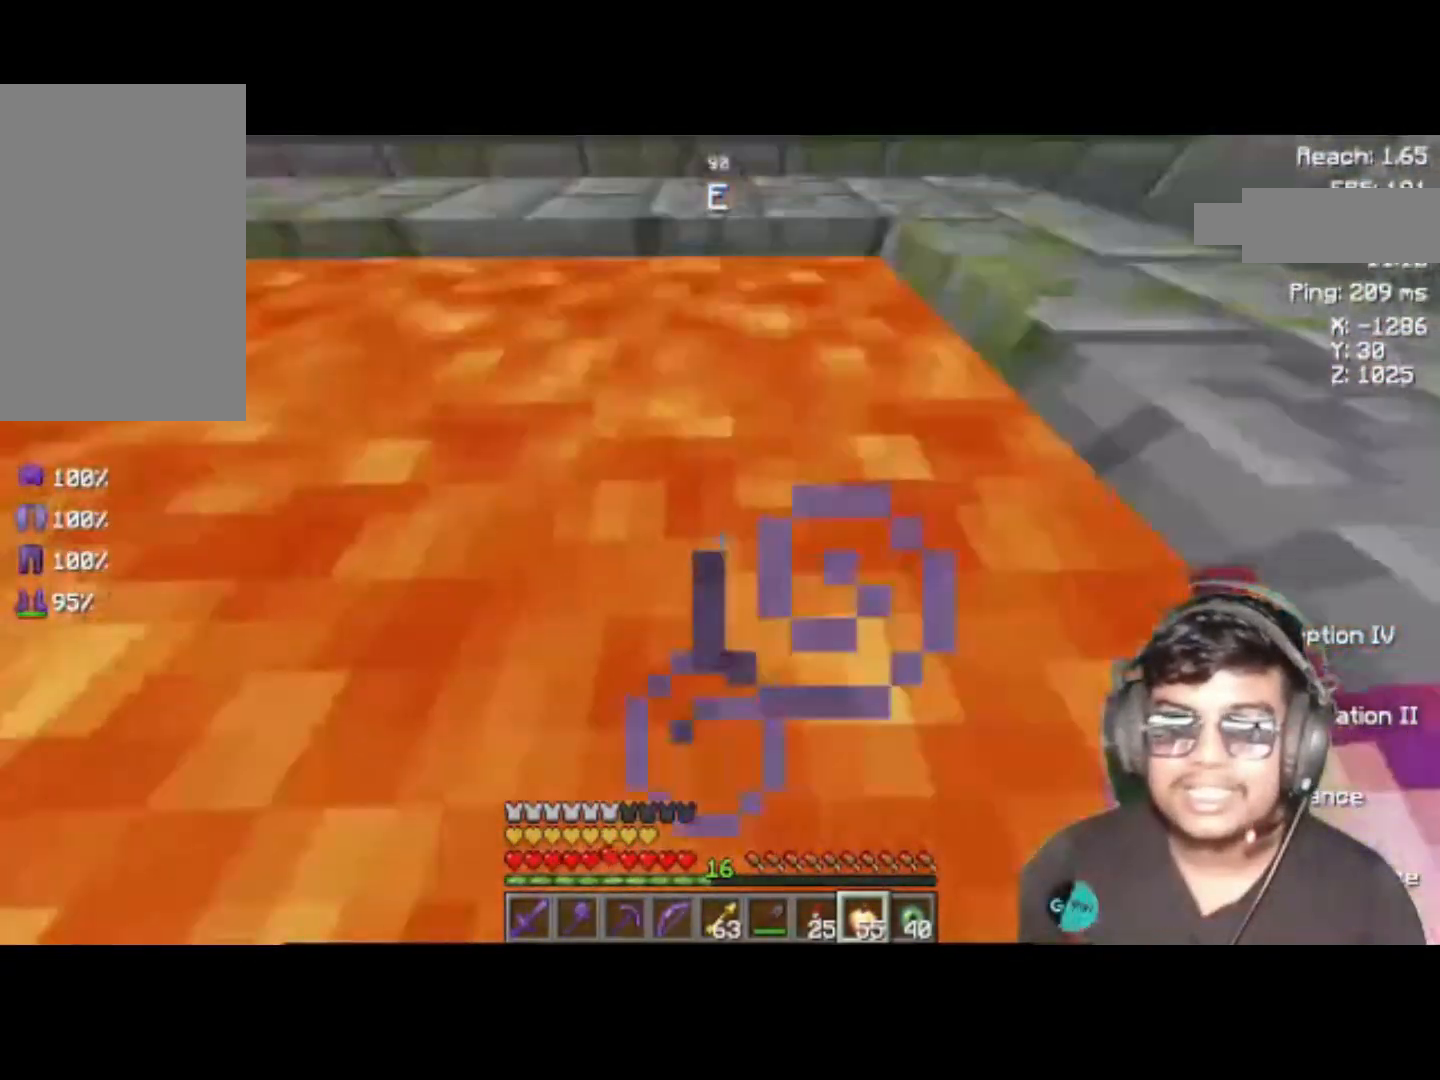
{"keys": ["d", "w"], "events": []}
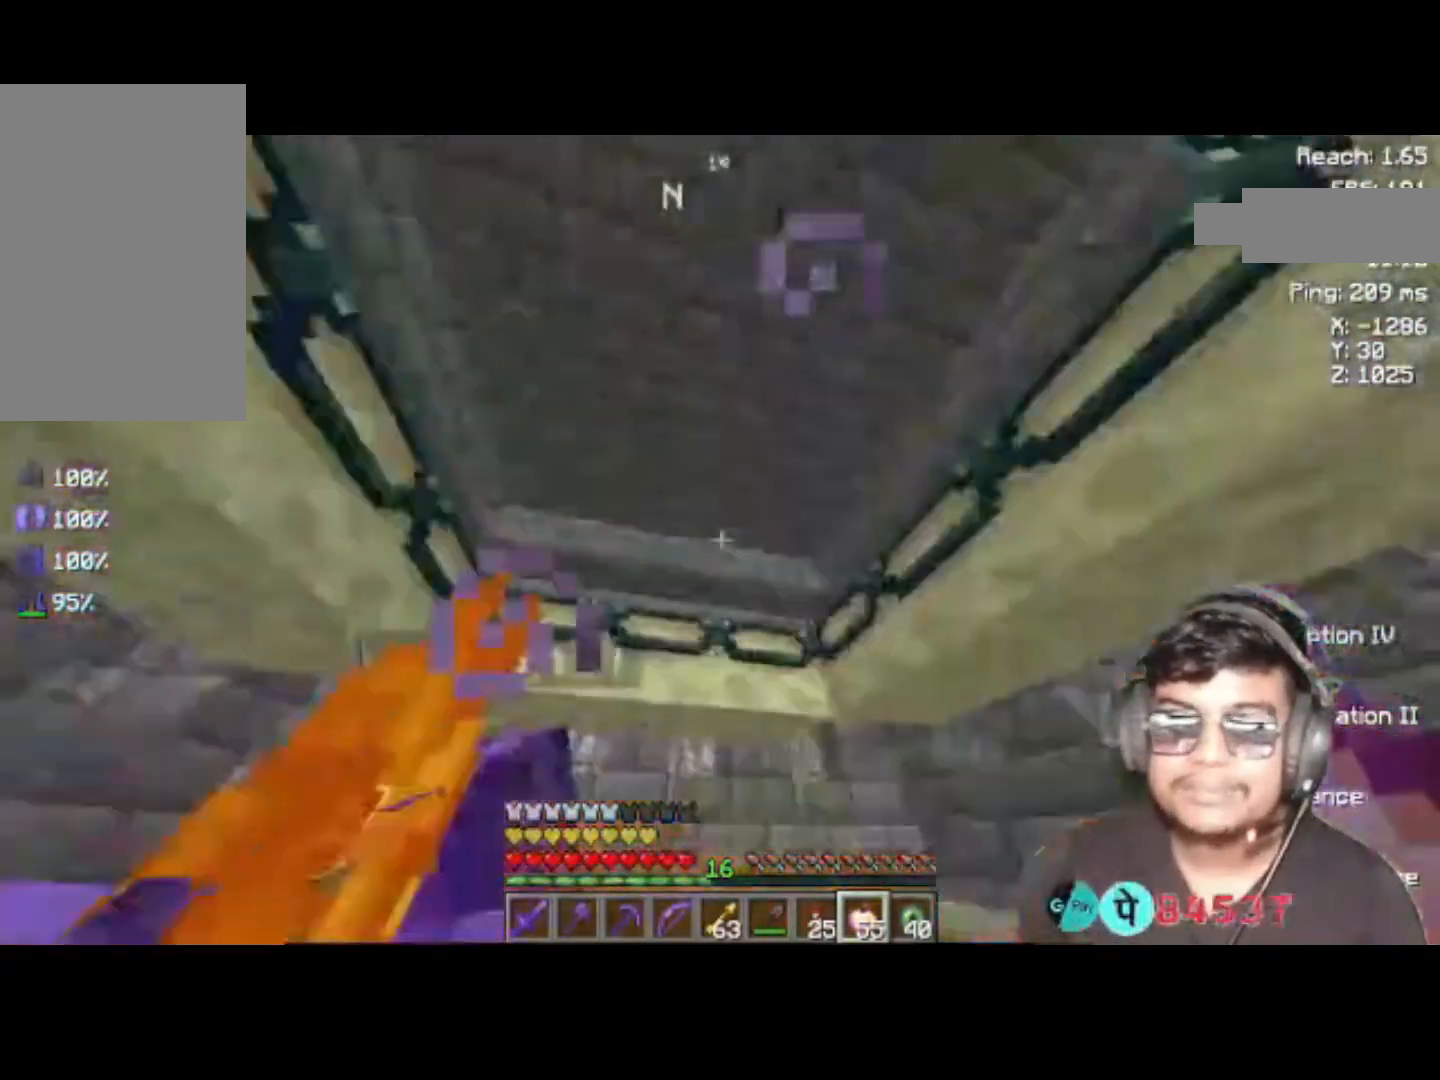
{"keys": ["d"], "events": [[117, "w", "up"]]}
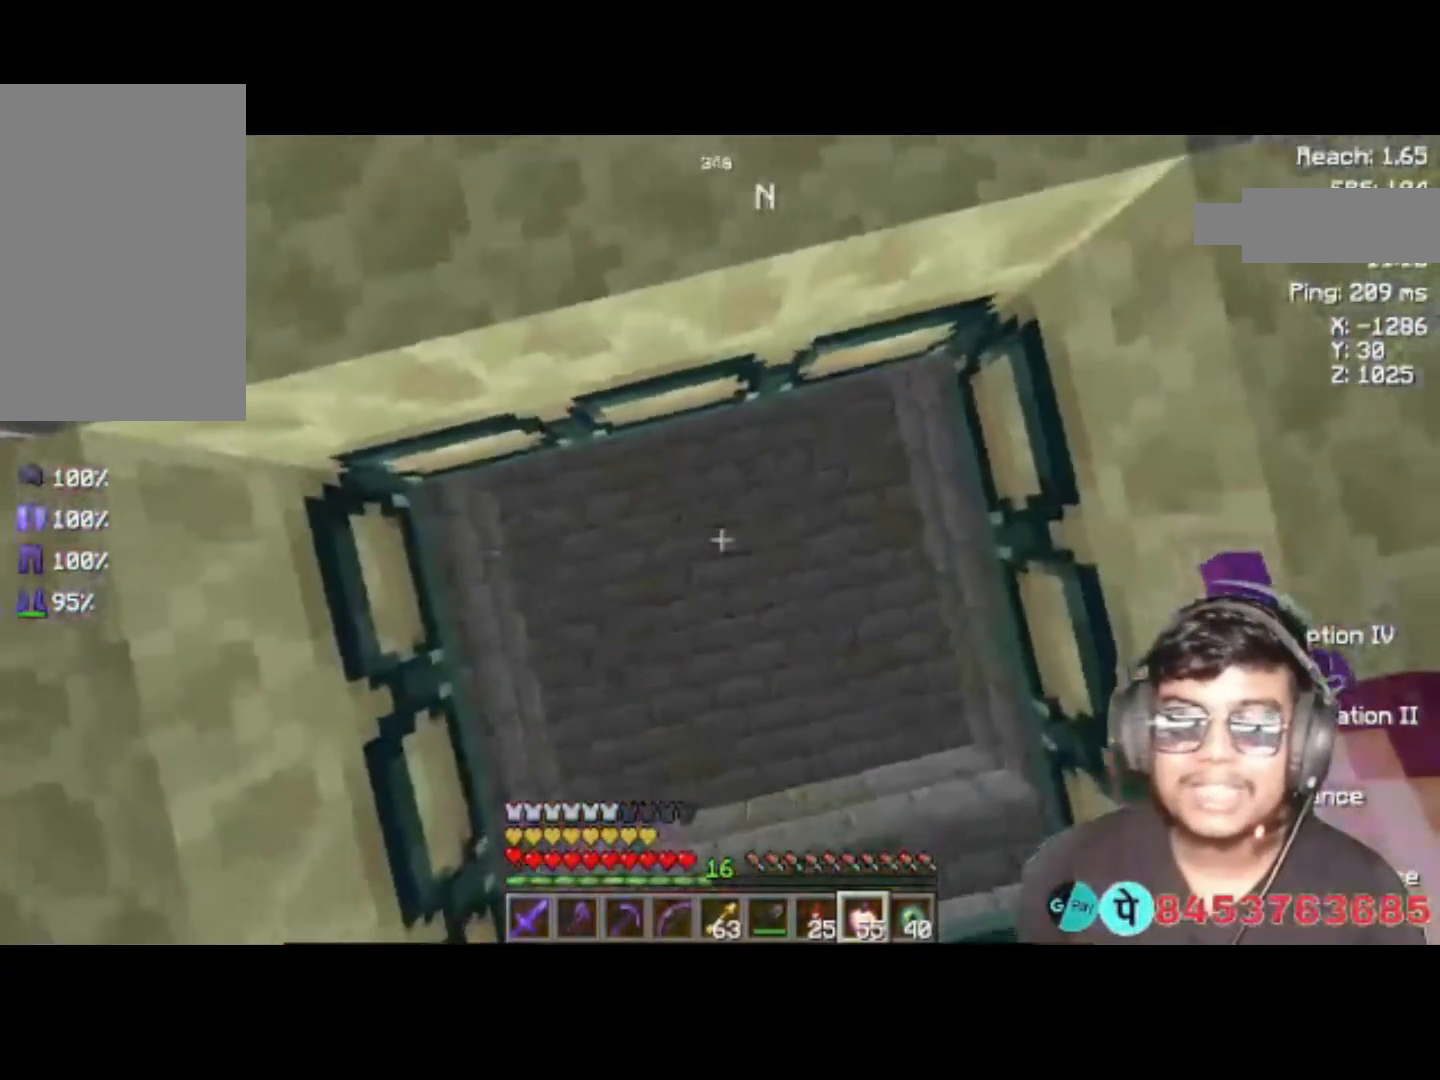
{"keys": ["d", "s"], "events": [[183, "s", "down"]]}
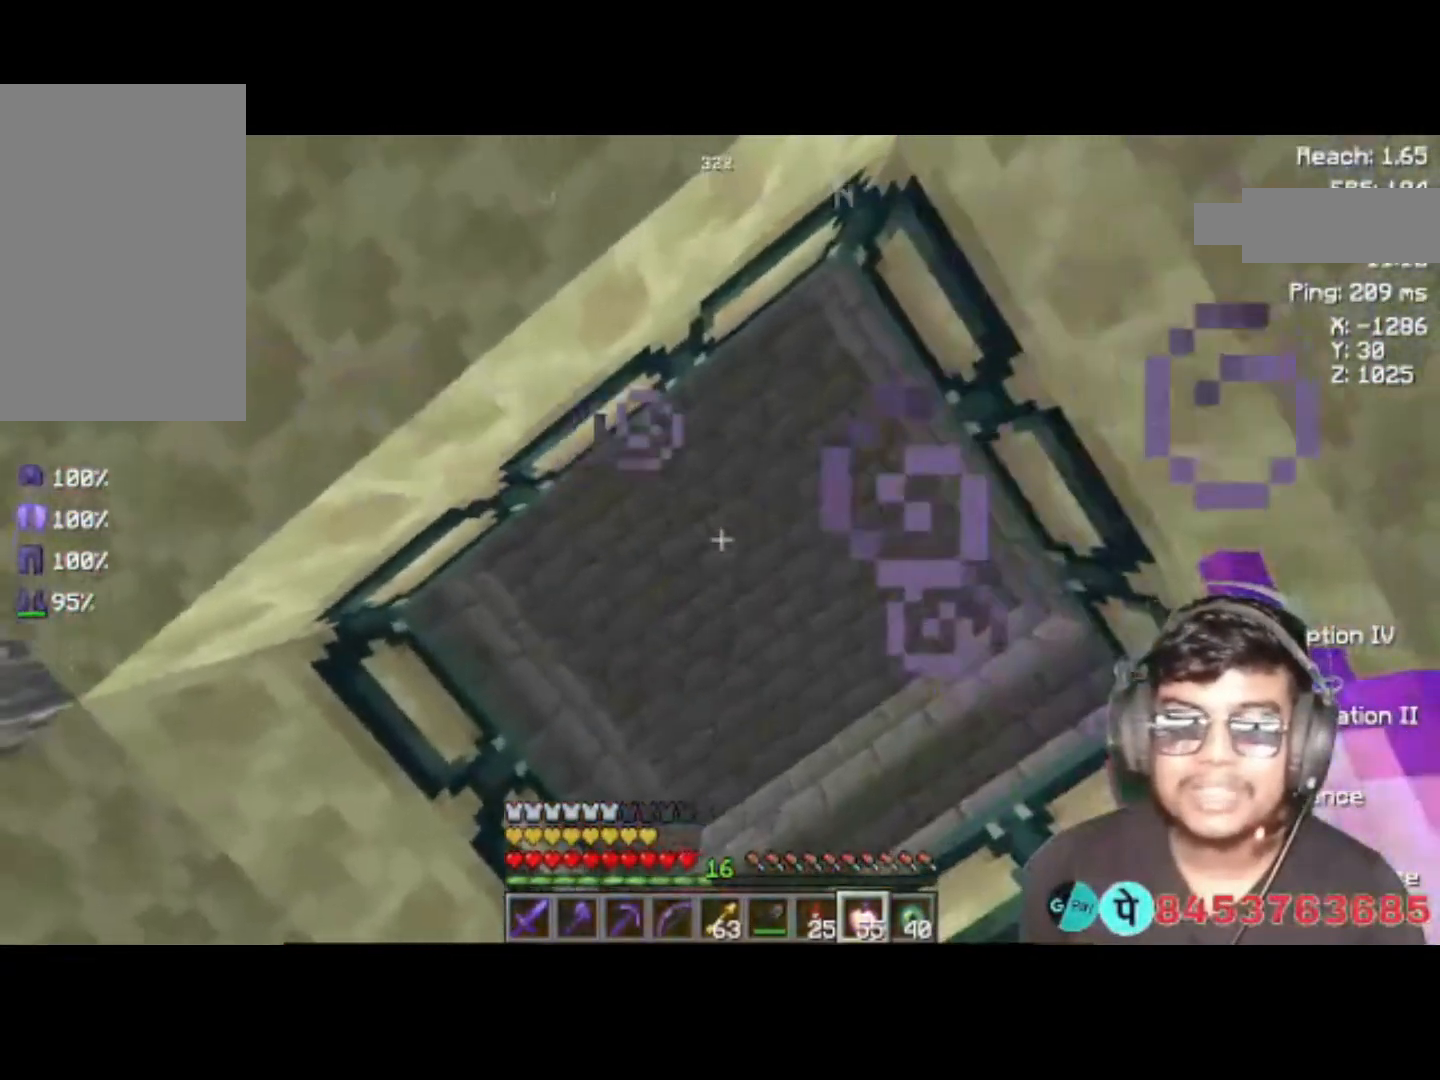
{"keys": [], "events": [[183, "s", "up"], [217, "d", "up"]]}
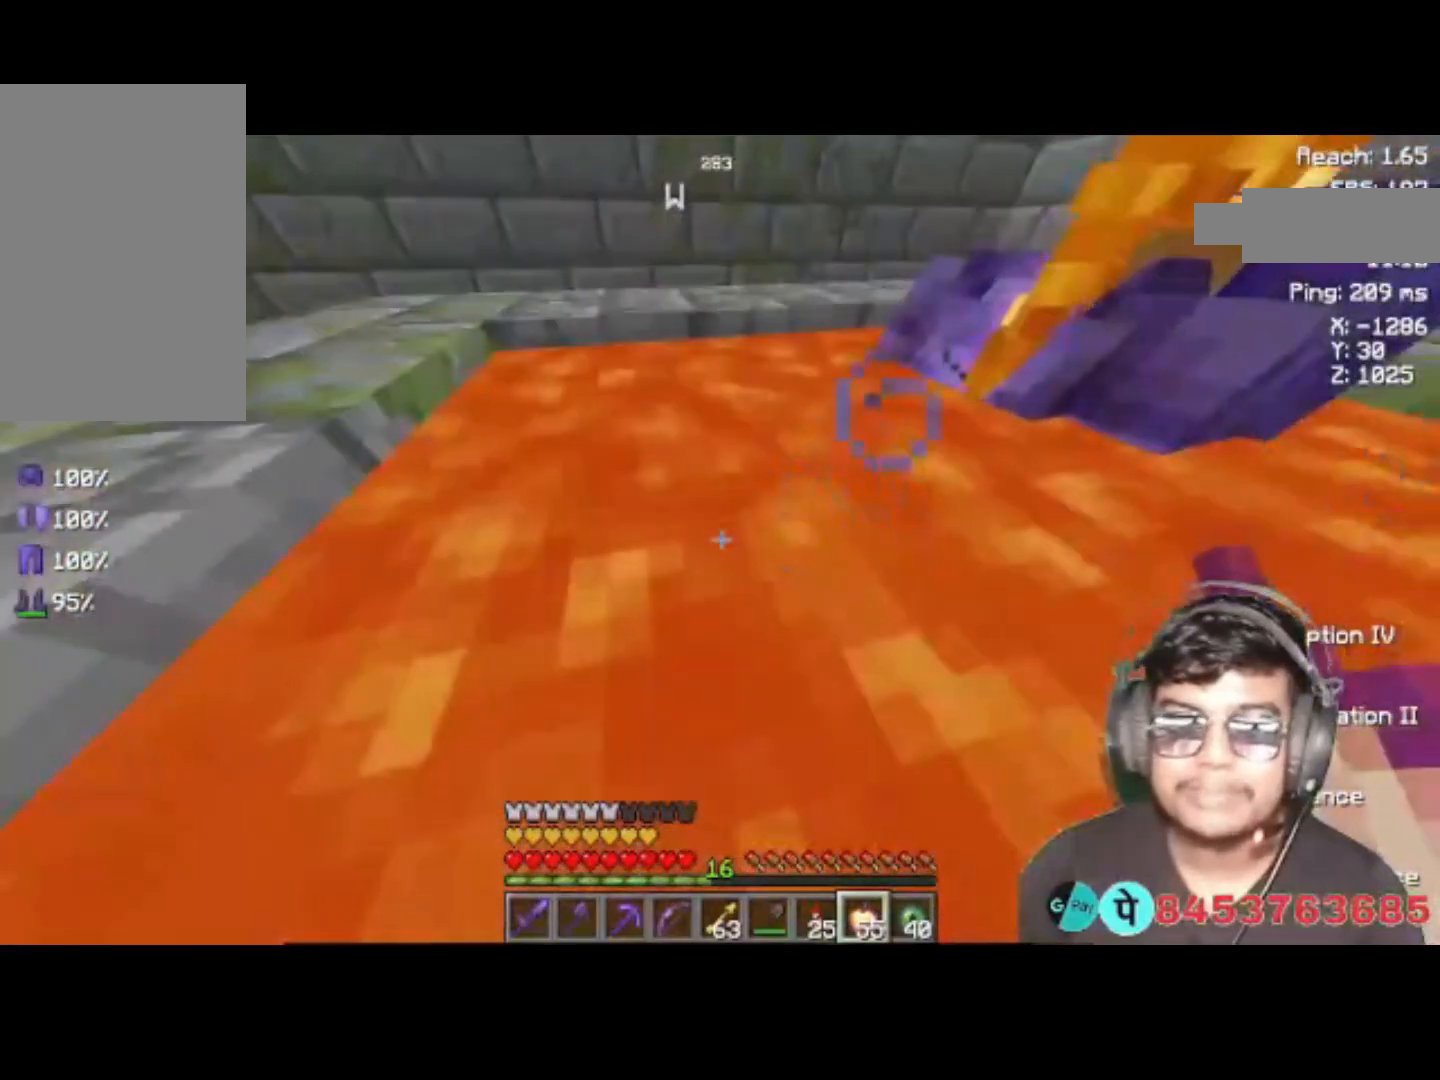
{"keys": ["a", "w"], "events": [[150, "w", "down"], [317, "a", "down"]]}
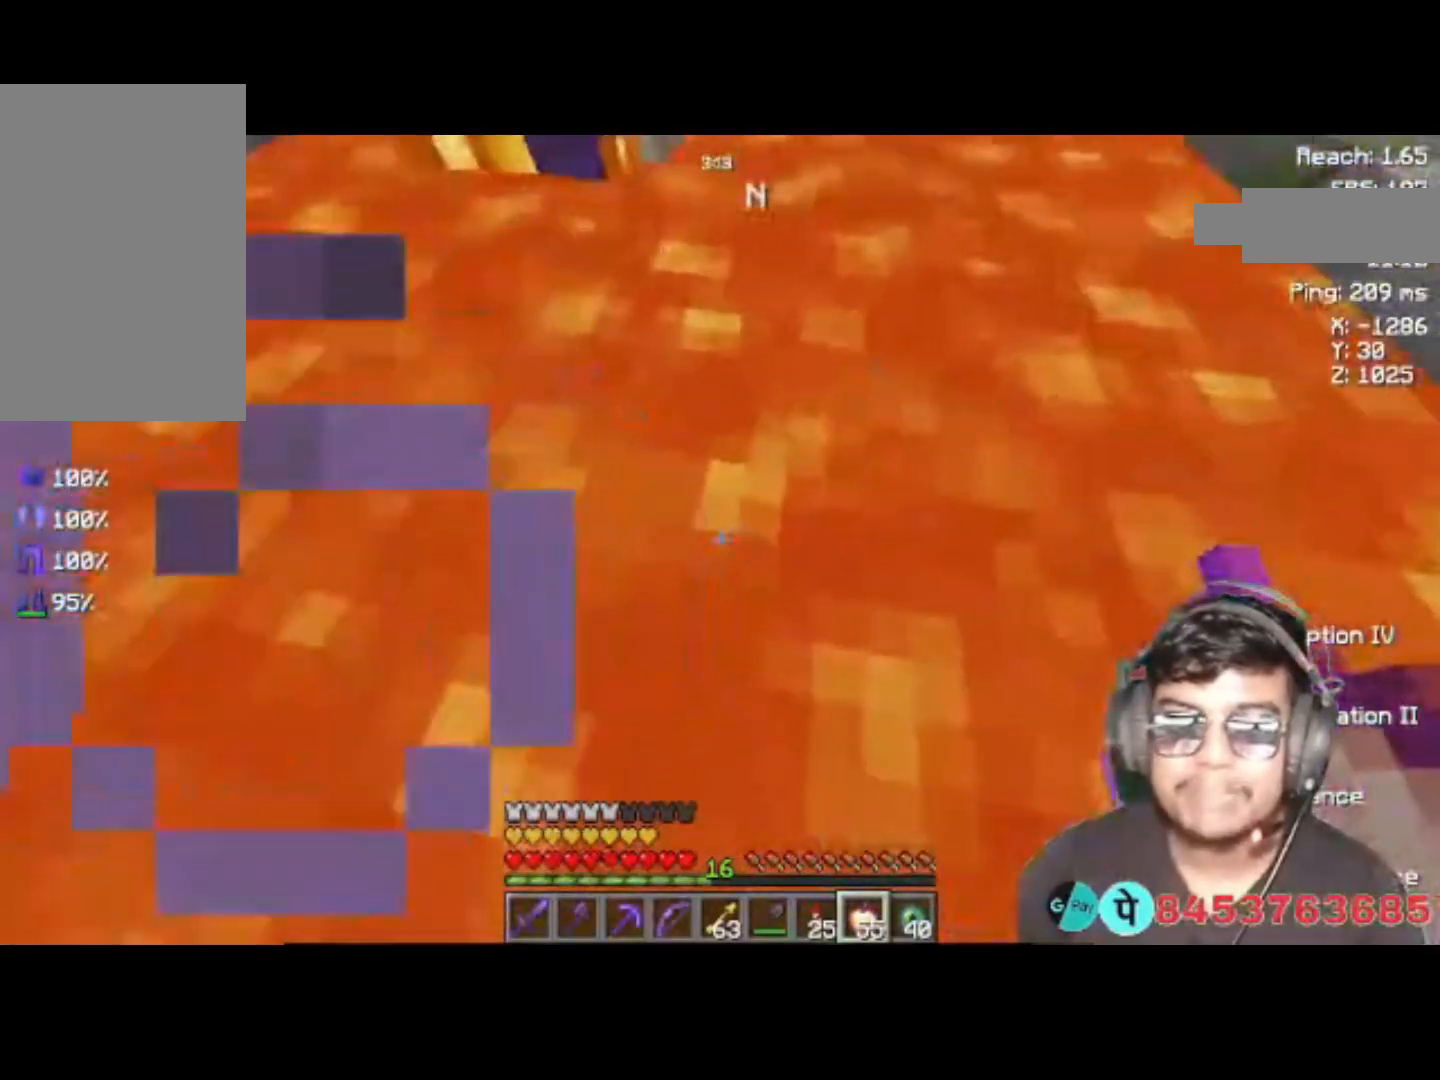
{"keys": ["a", "w"], "events": []}
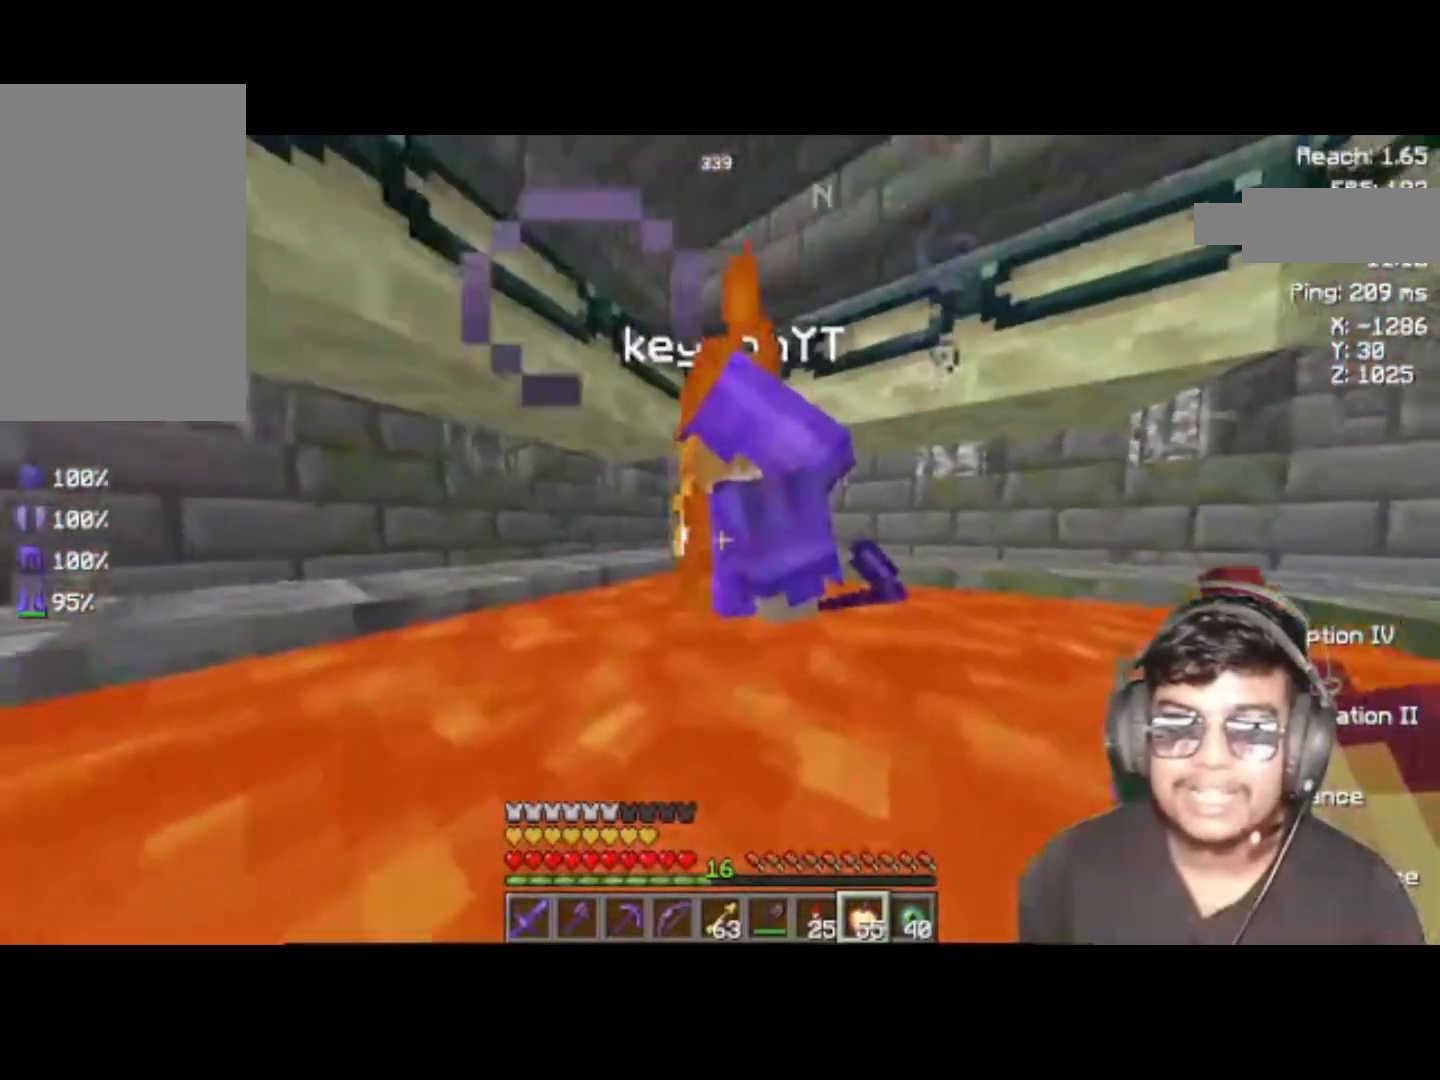
{"keys": ["d", "w"], "events": [[183, "a", "up"], [250, "d", "down"]]}
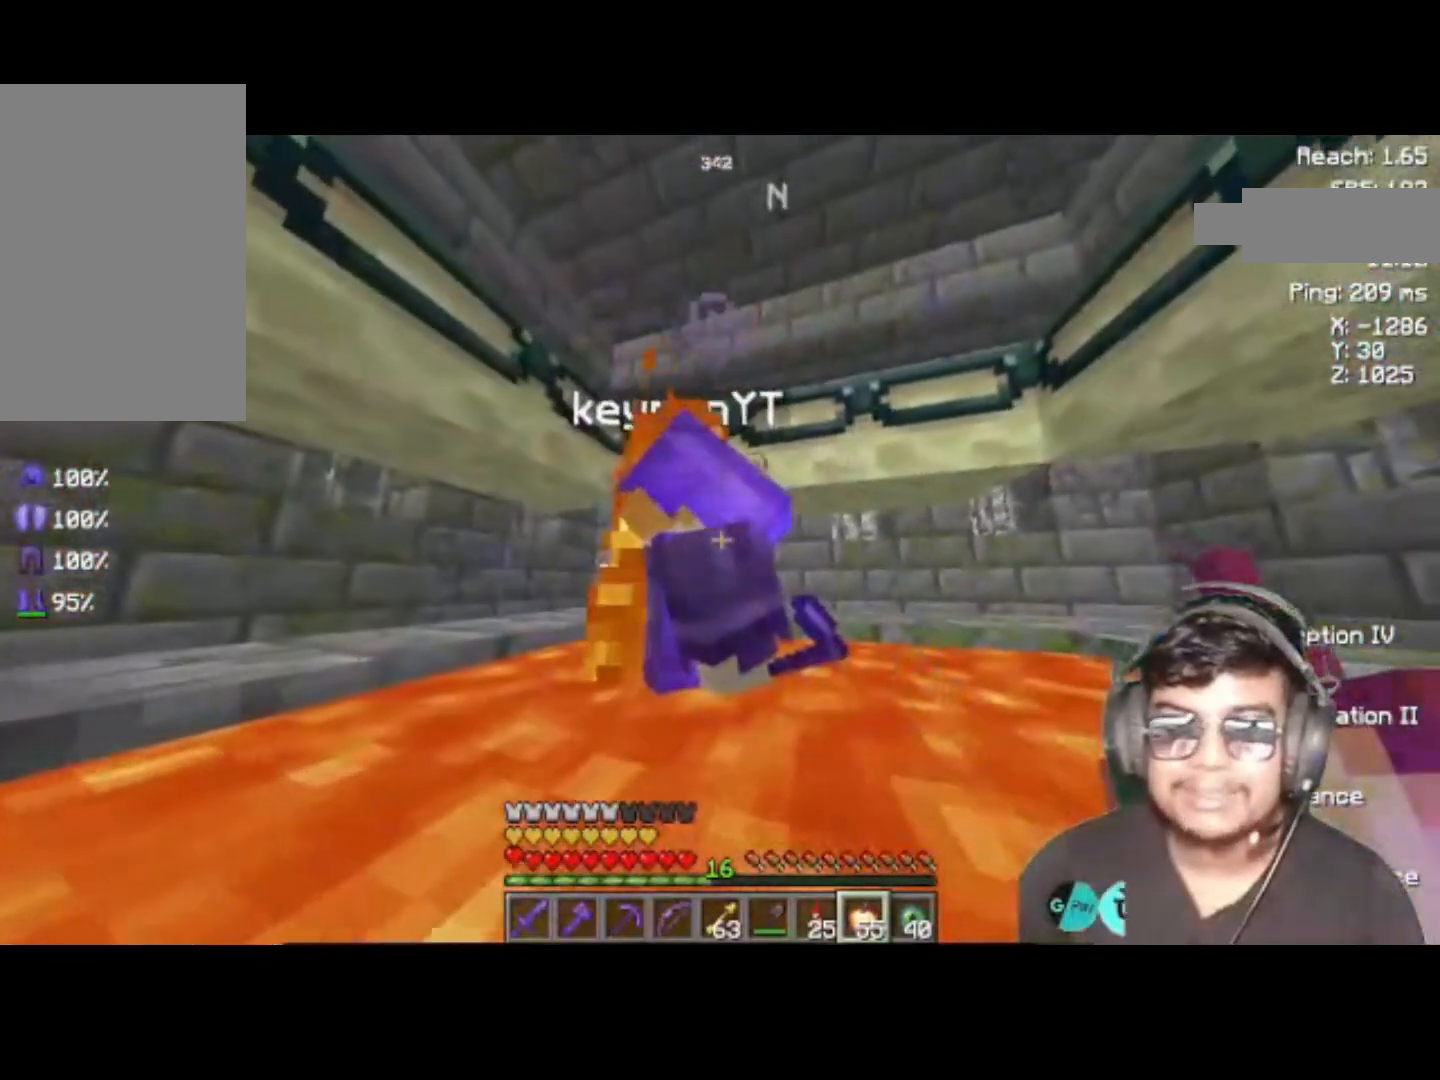
{"keys": ["d", "w"], "events": []}
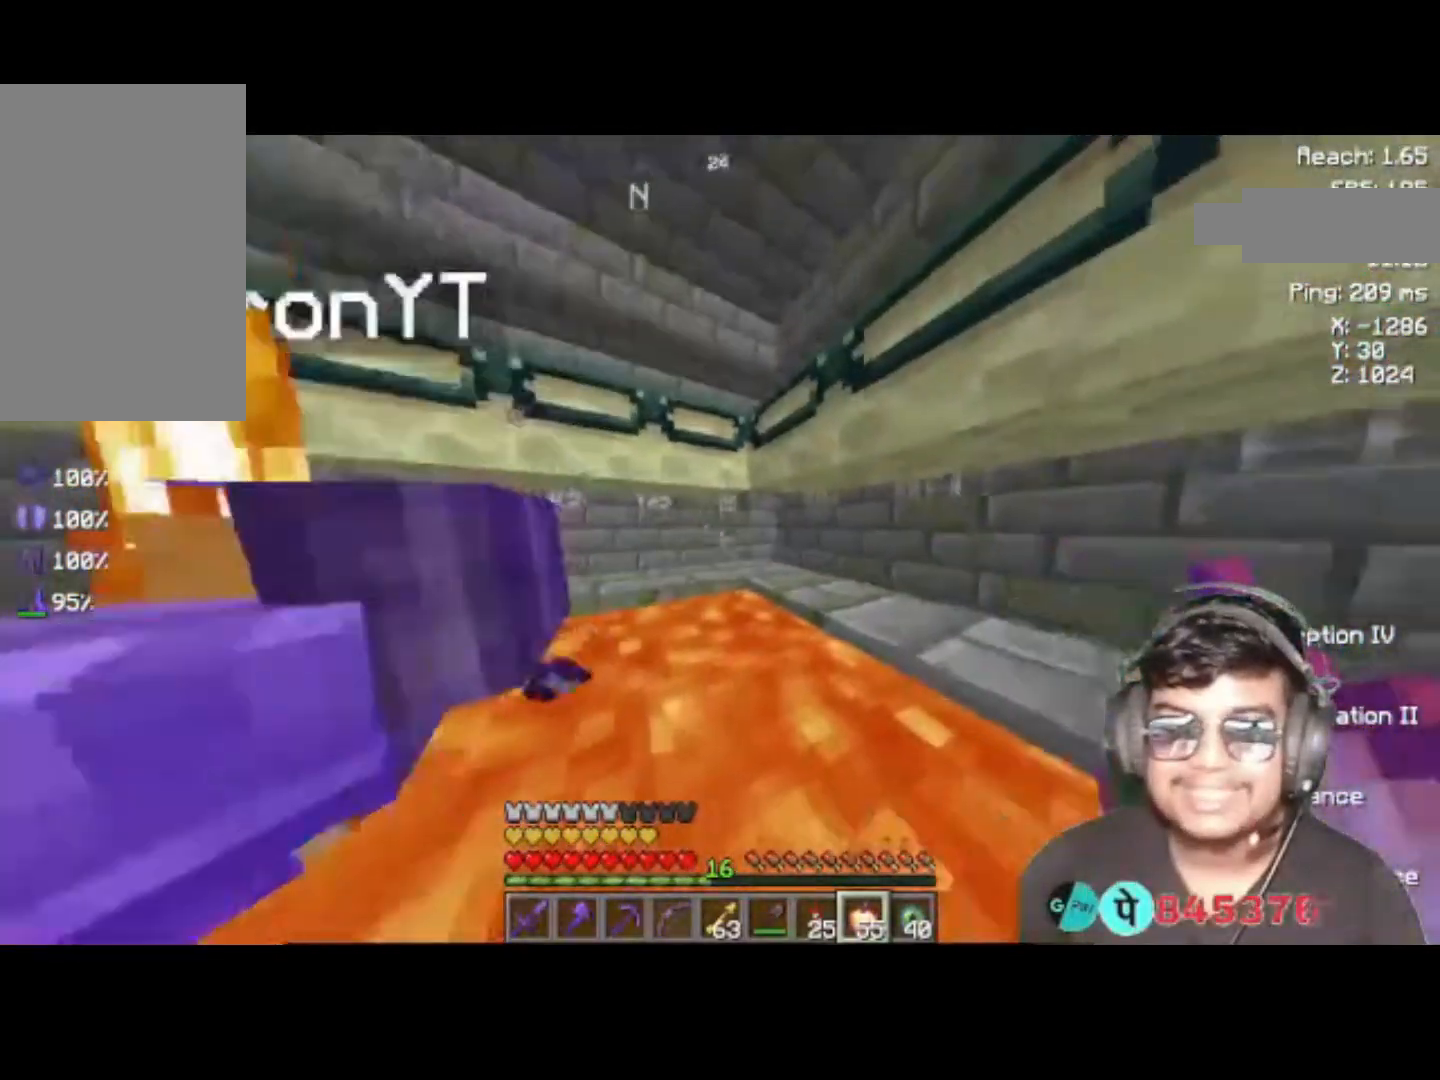
{"keys": ["d"], "events": [[150, "w", "up"]]}
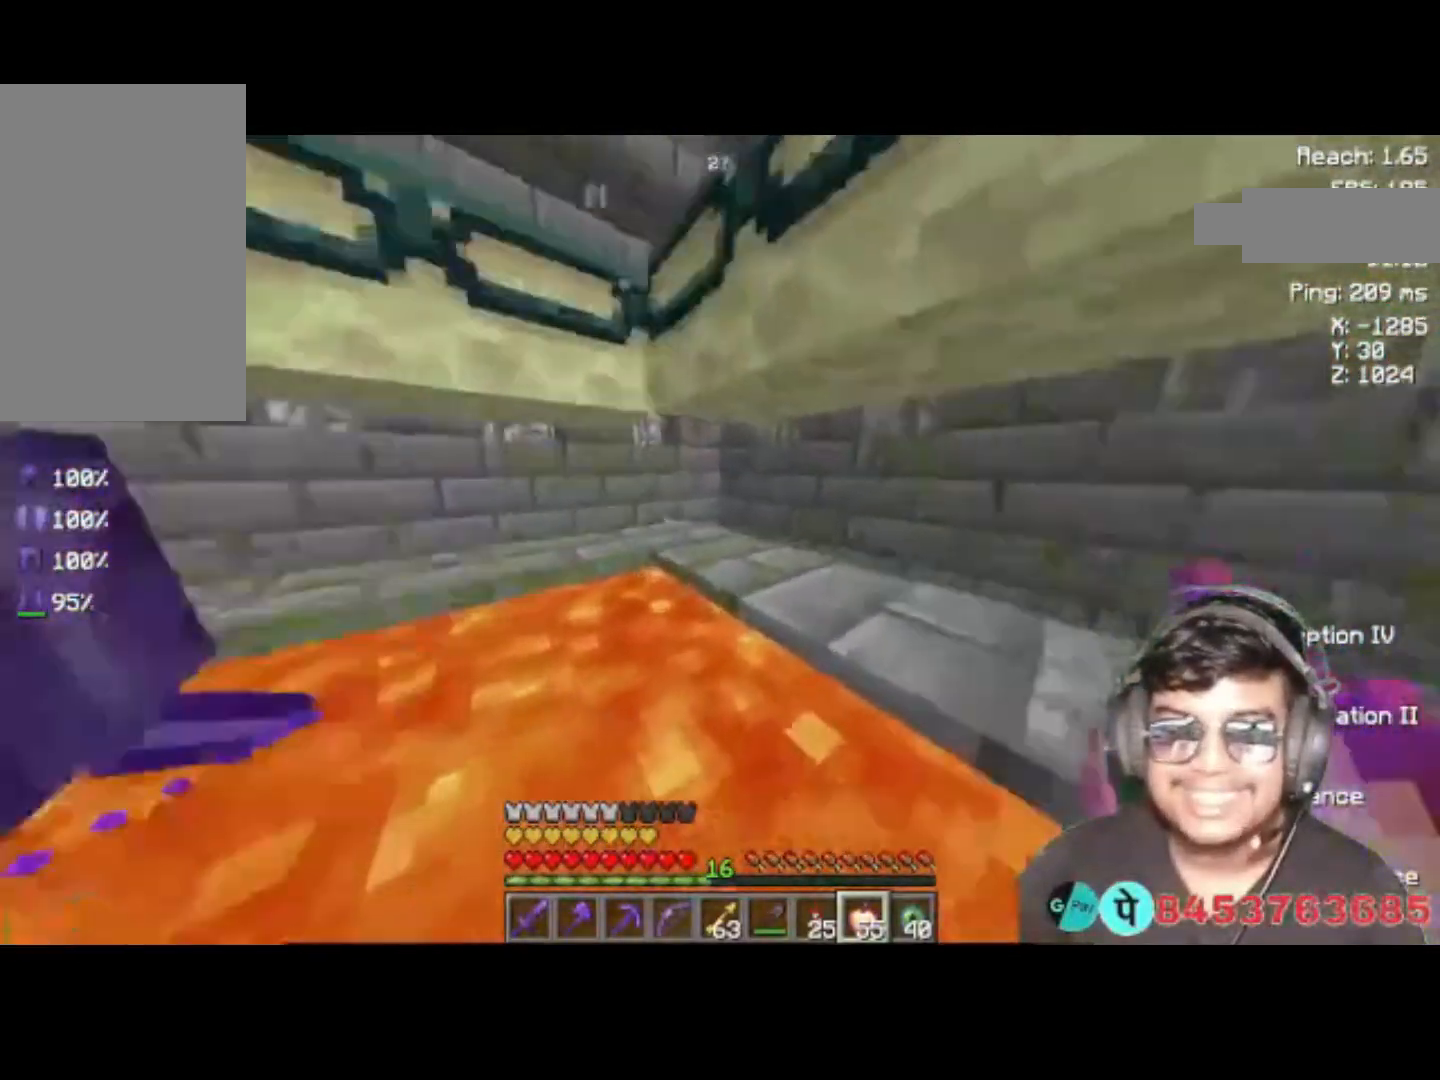
{"keys": ["d", "w"], "events": [[150, "w", "down"]]}
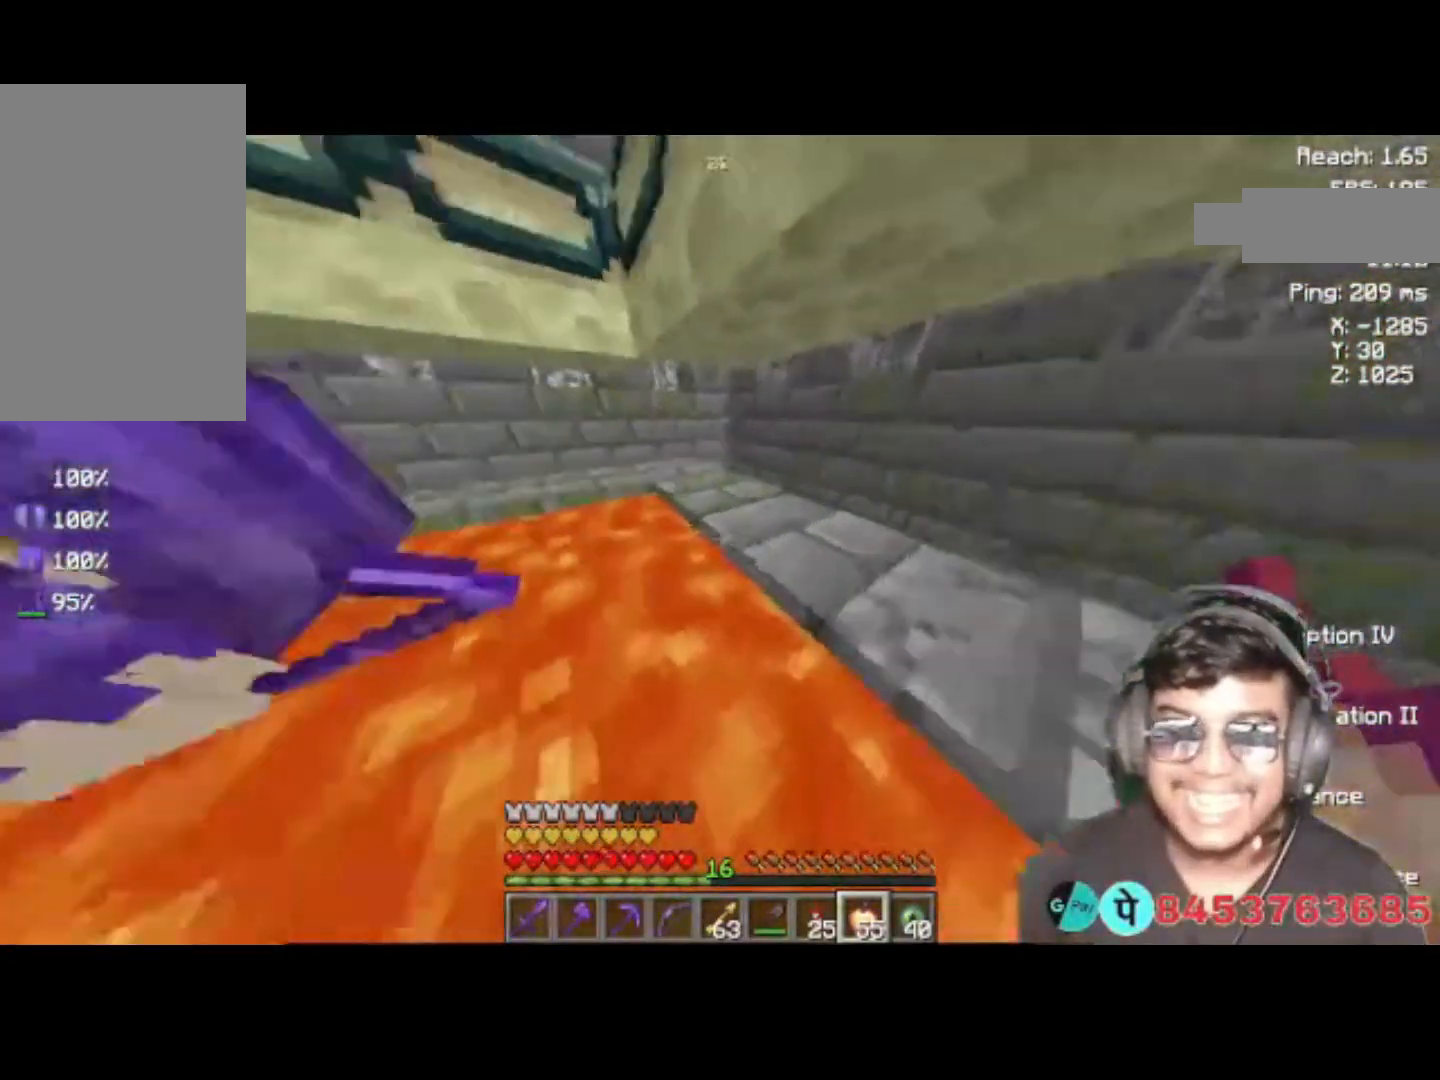
{"keys": ["a", "w"], "events": [[17, "a", "down"], [17, "d", "up"]]}
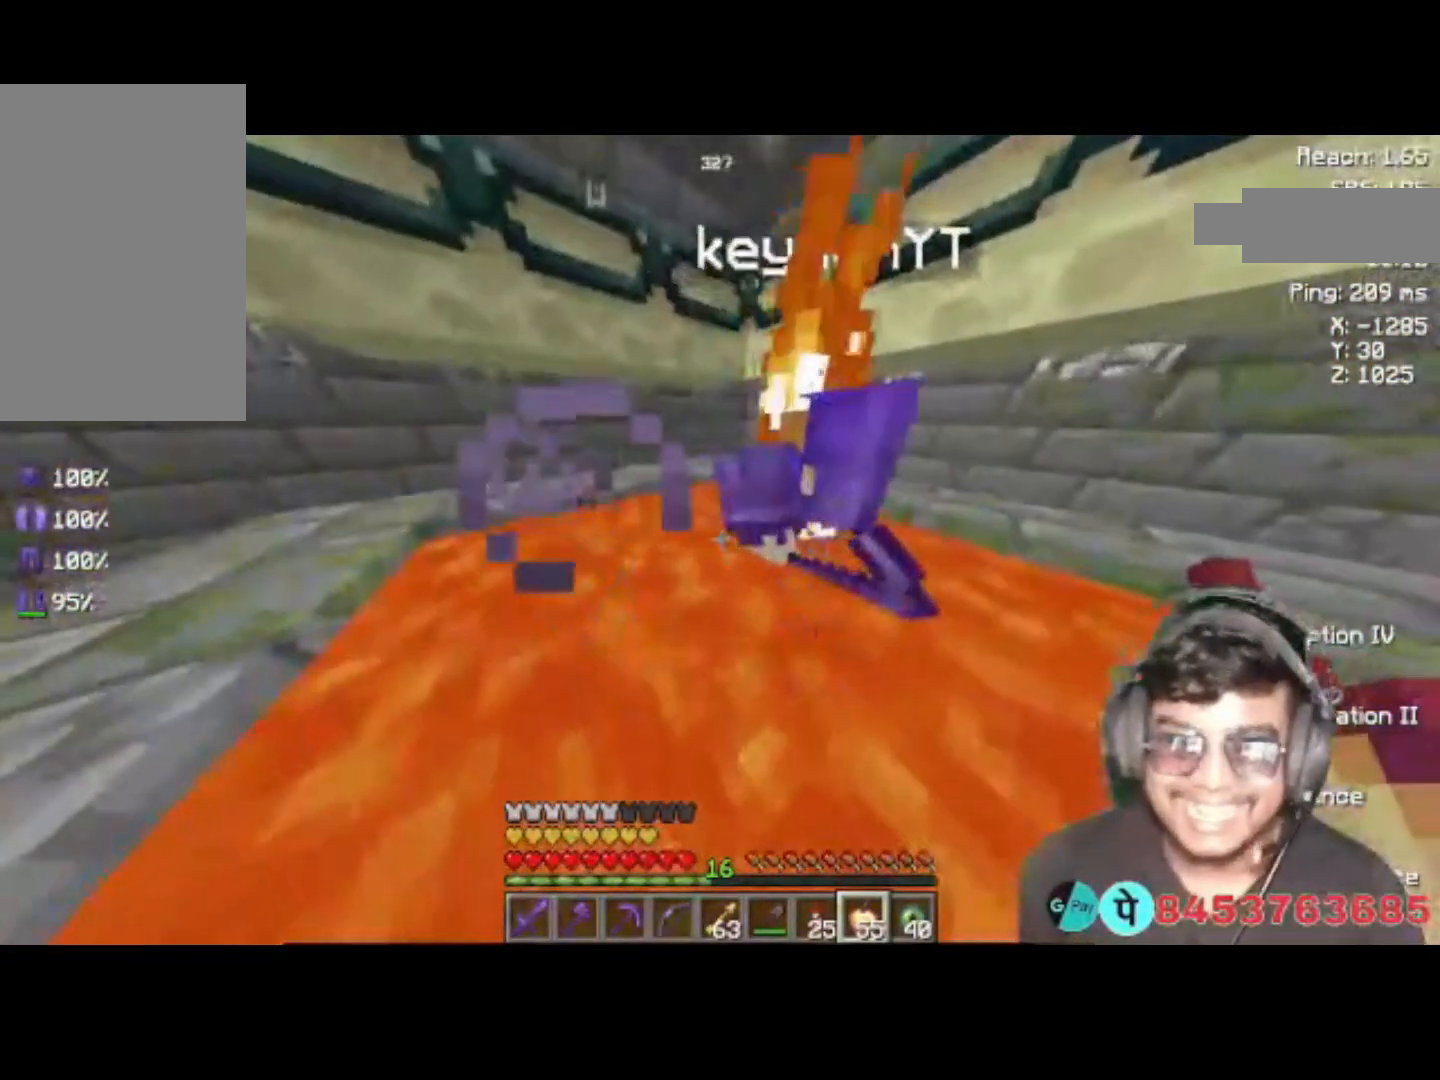
{"keys": ["a"], "events": [[217, "a", "up"], [217, "d", "down"], [317, "w", "up"], [483, "a", "down"], [483, "d", "up"]]}
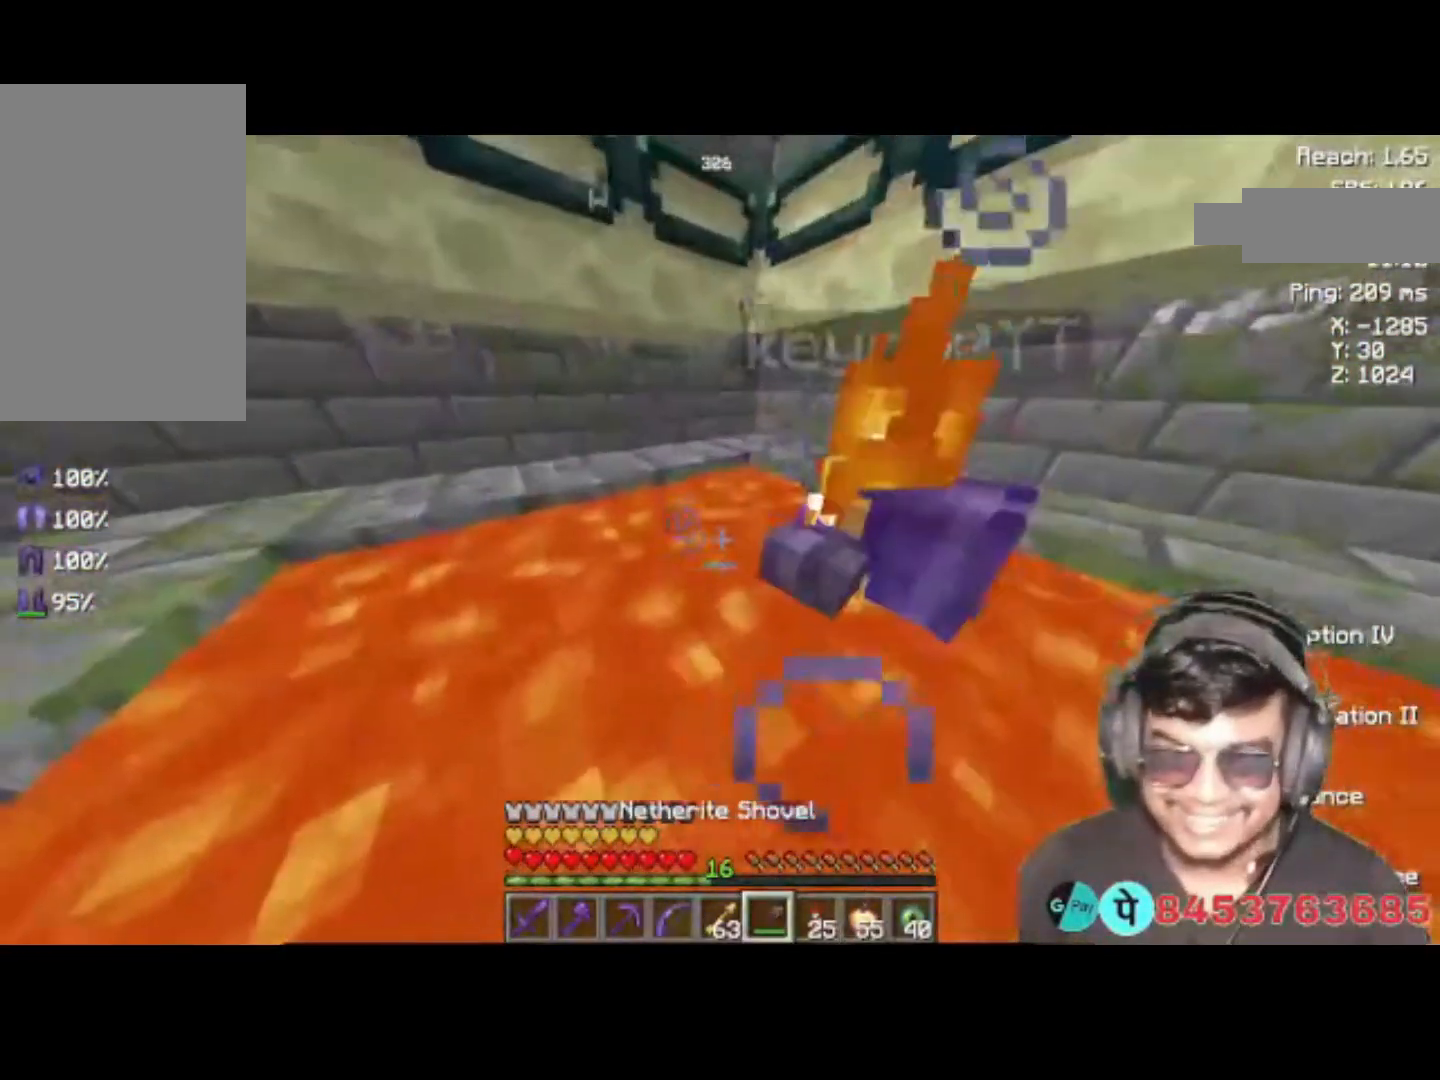
{"keys": ["a"], "events": []}
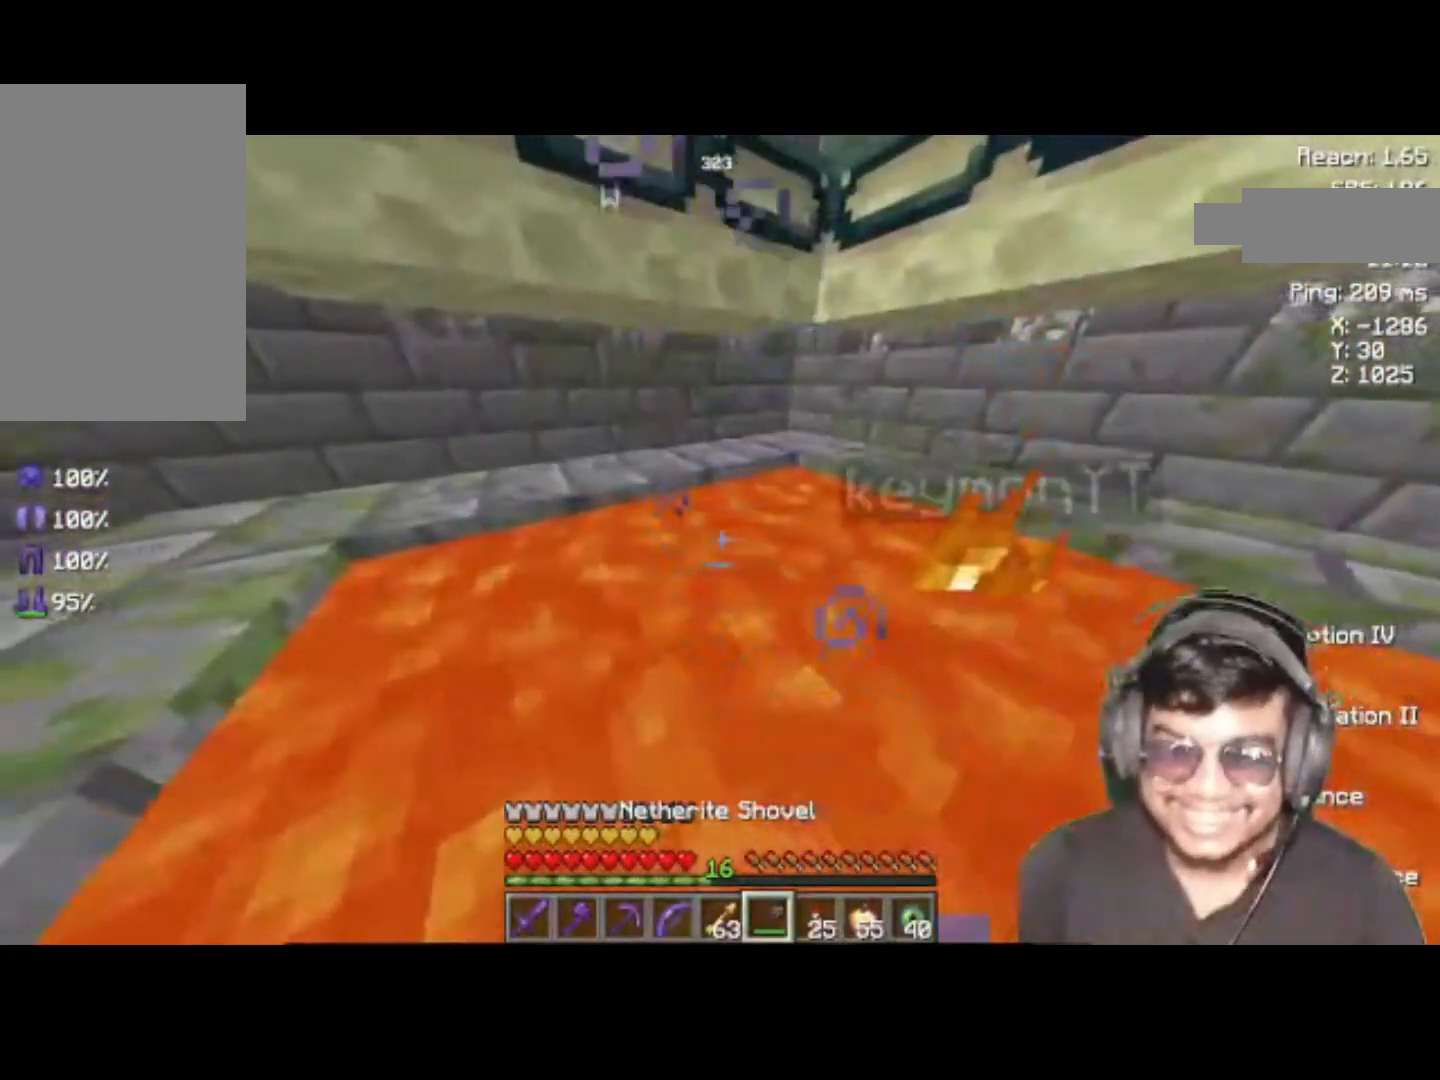
{"keys": ["a", "w"], "events": [[50, "a", "up"], [83, "d", "down"], [317, "a", "down"], [317, "d", "up"], [450, "w", "down"]]}
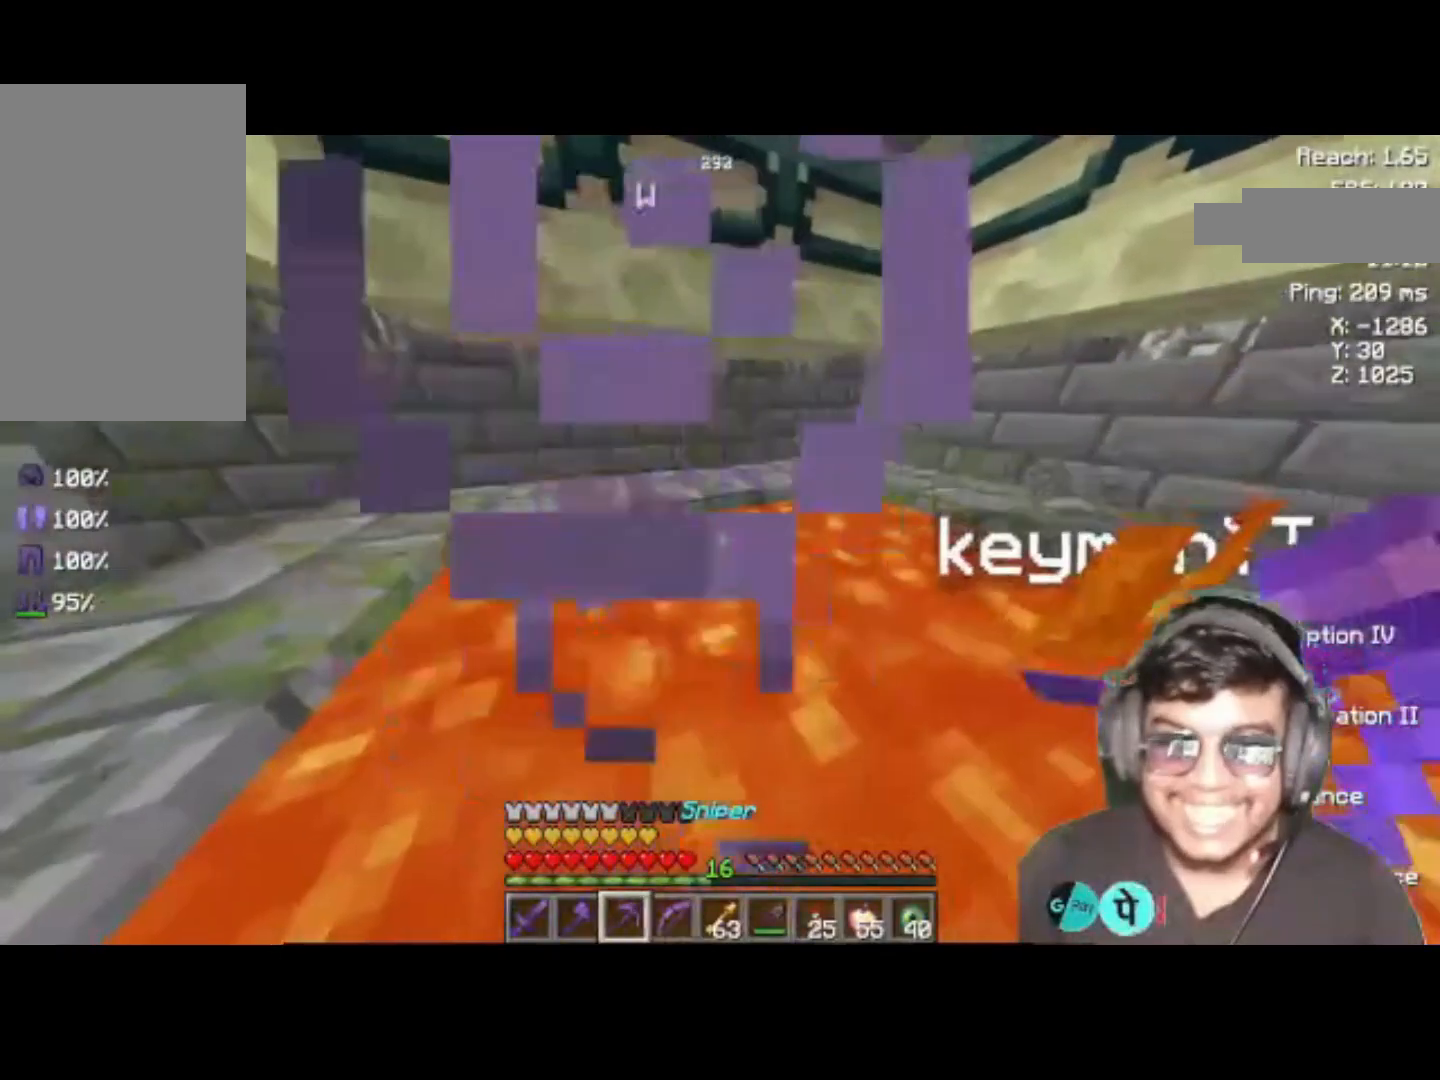
{"keys": ["w"], "events": [[283, "a", "up"]]}
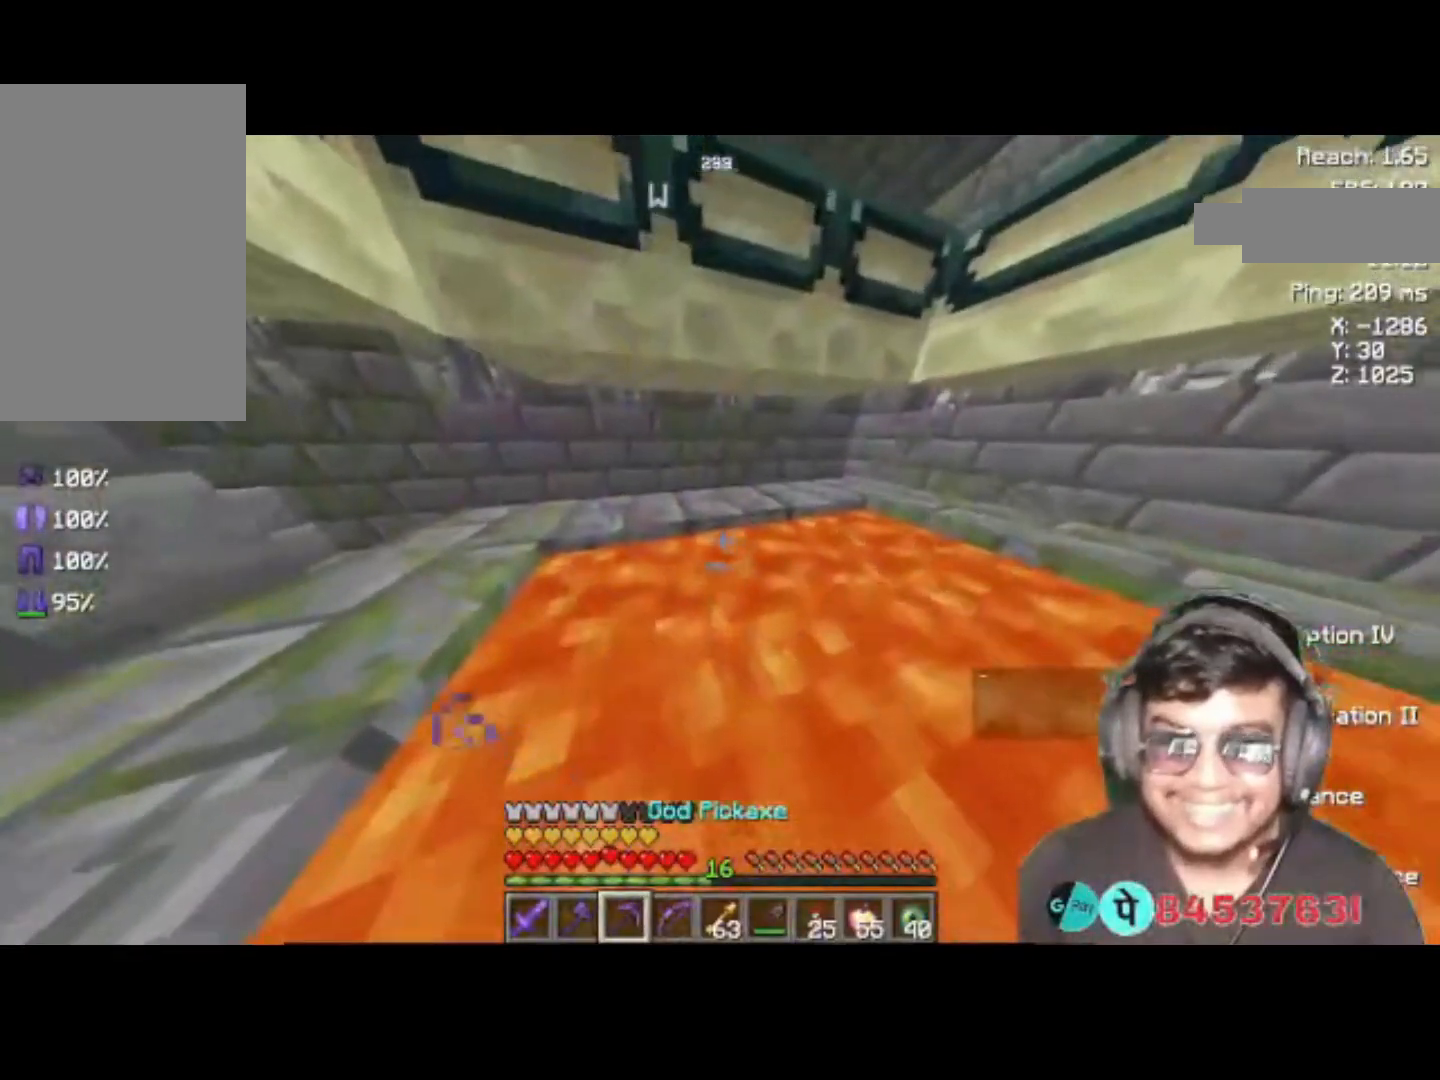
{"keys": ["w"], "events": []}
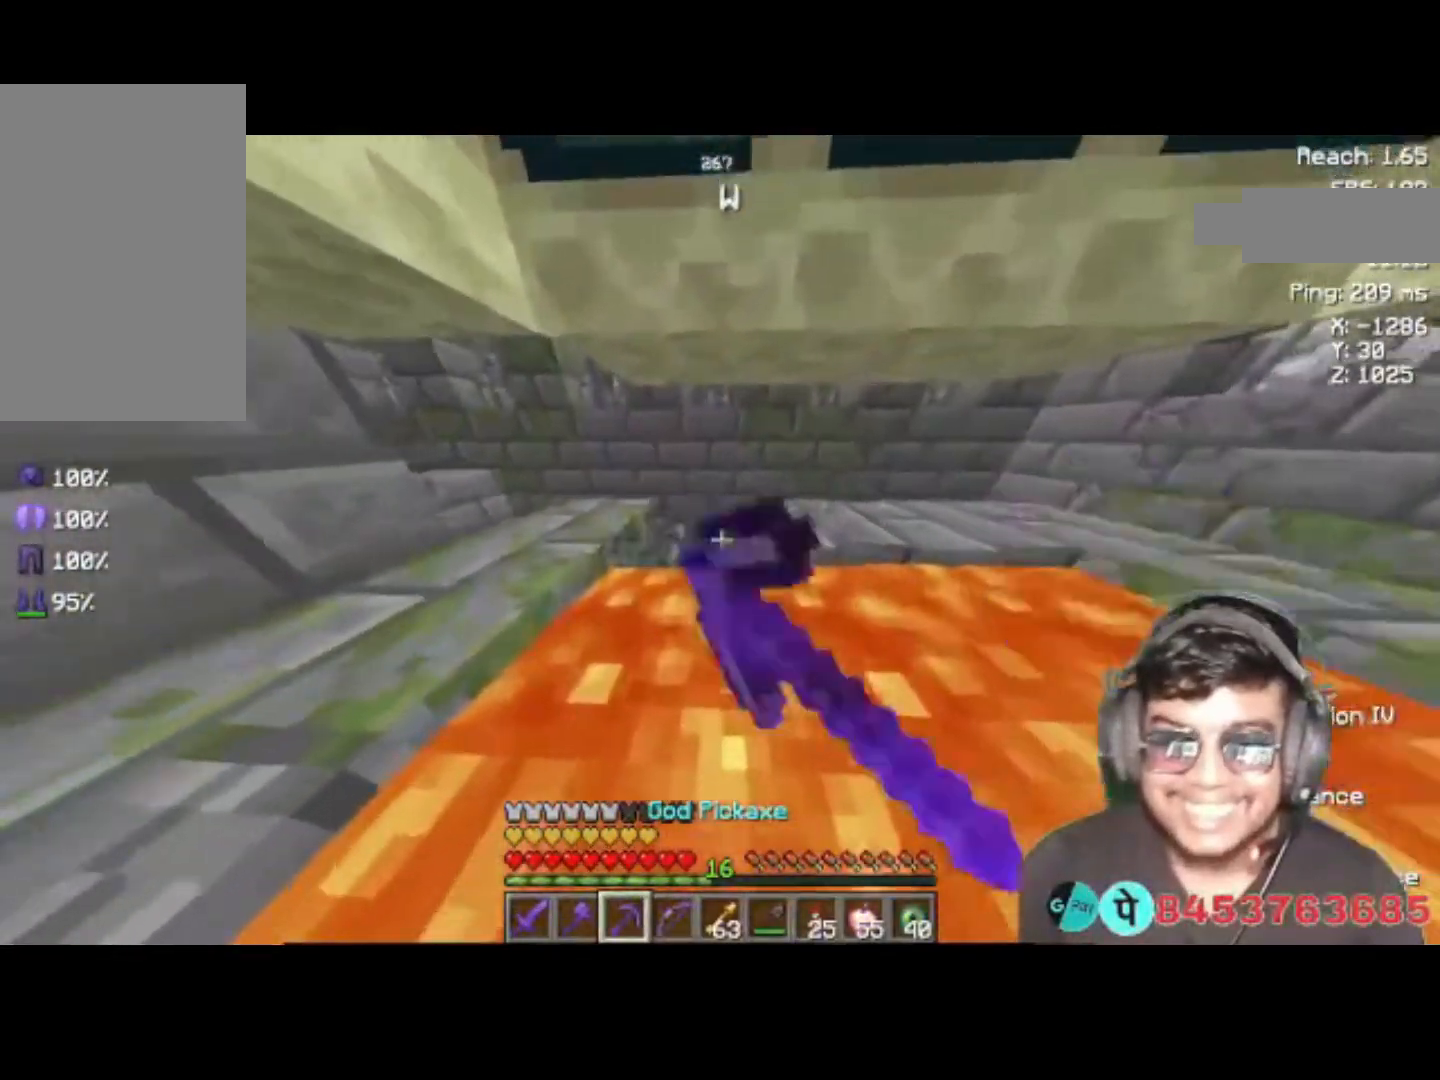
{"keys": ["a", "w"], "events": [[450, "a", "down"]]}
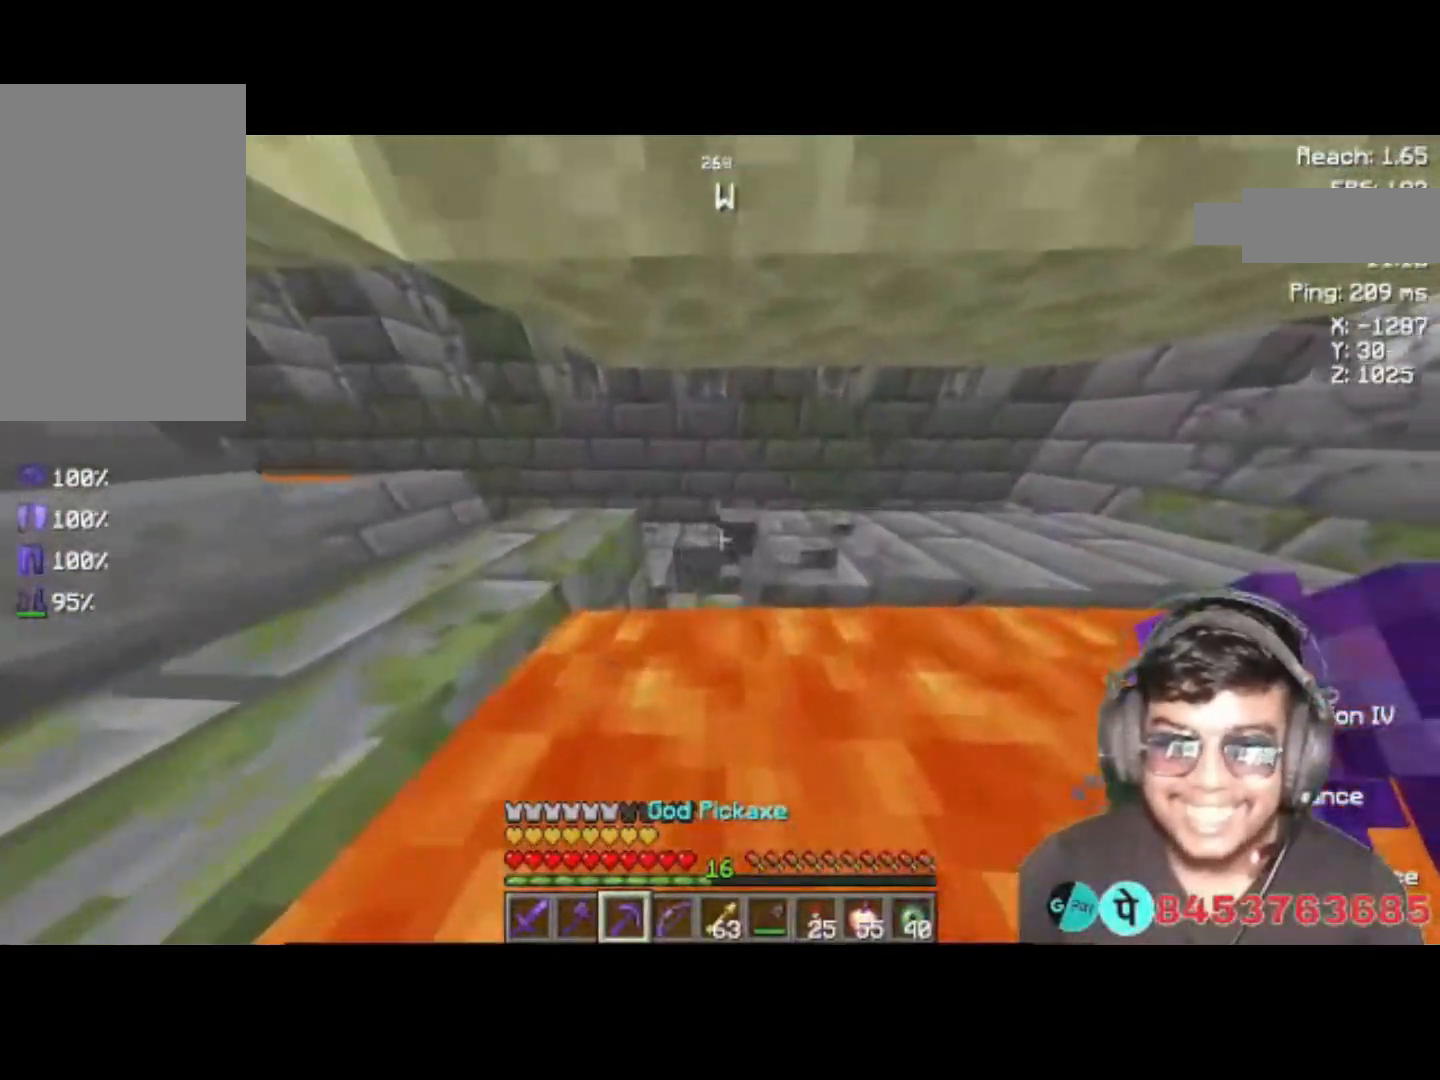
{"keys": ["a", "w"], "events": []}
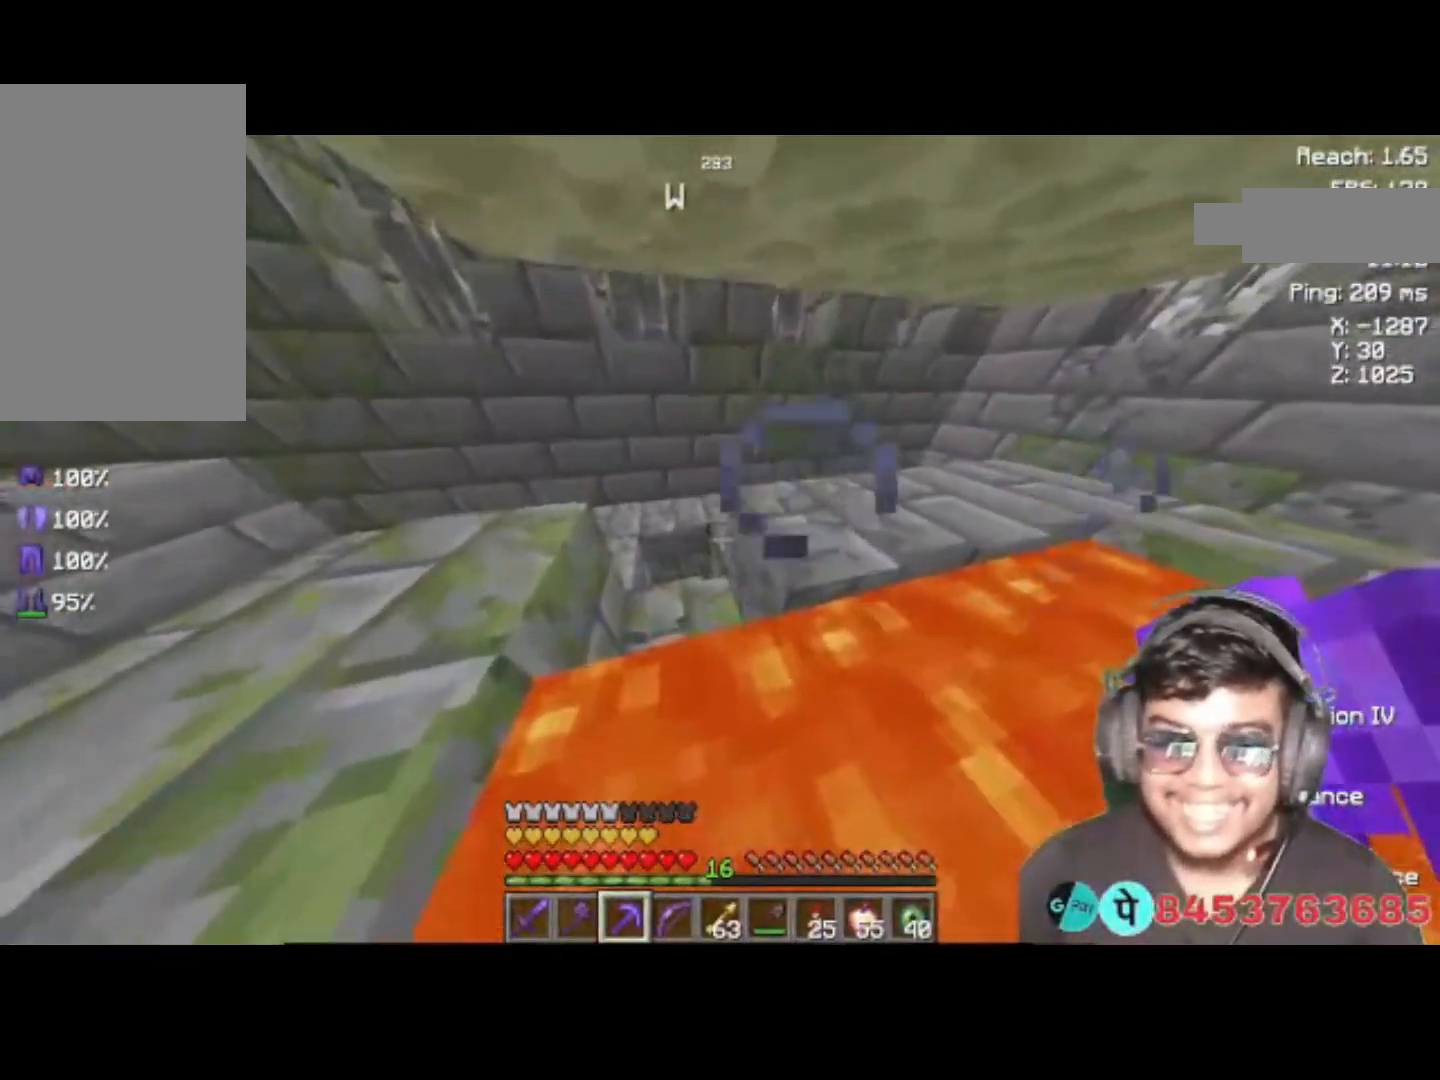
{"keys": ["a", "w"], "events": []}
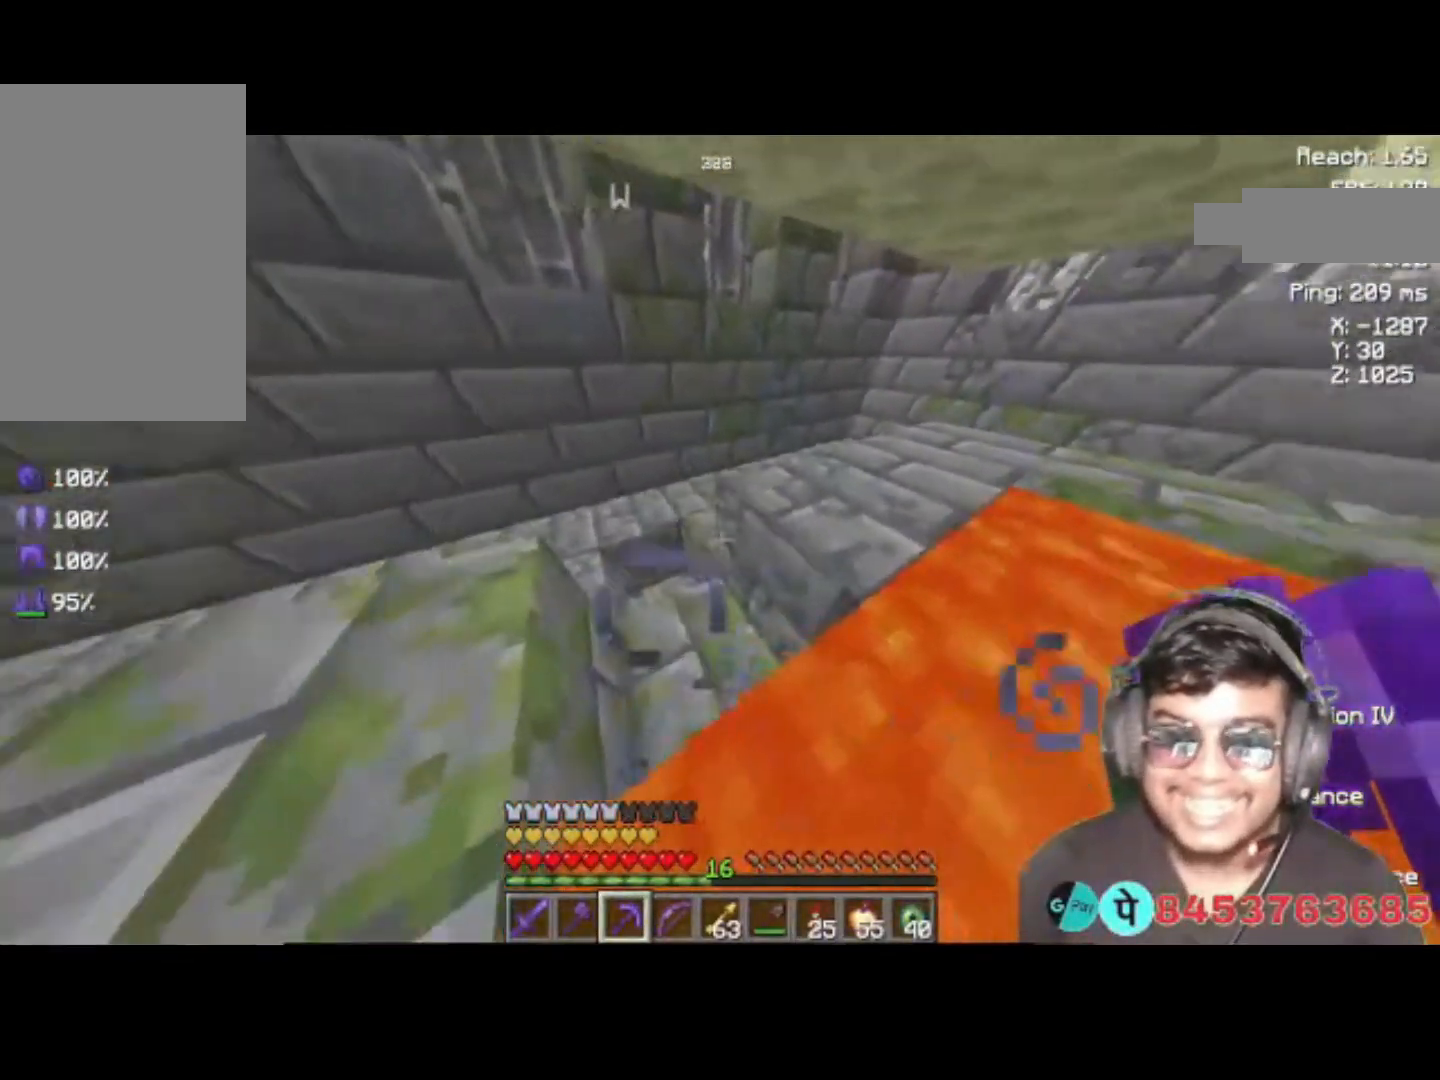
{"keys": ["a", "w"], "events": []}